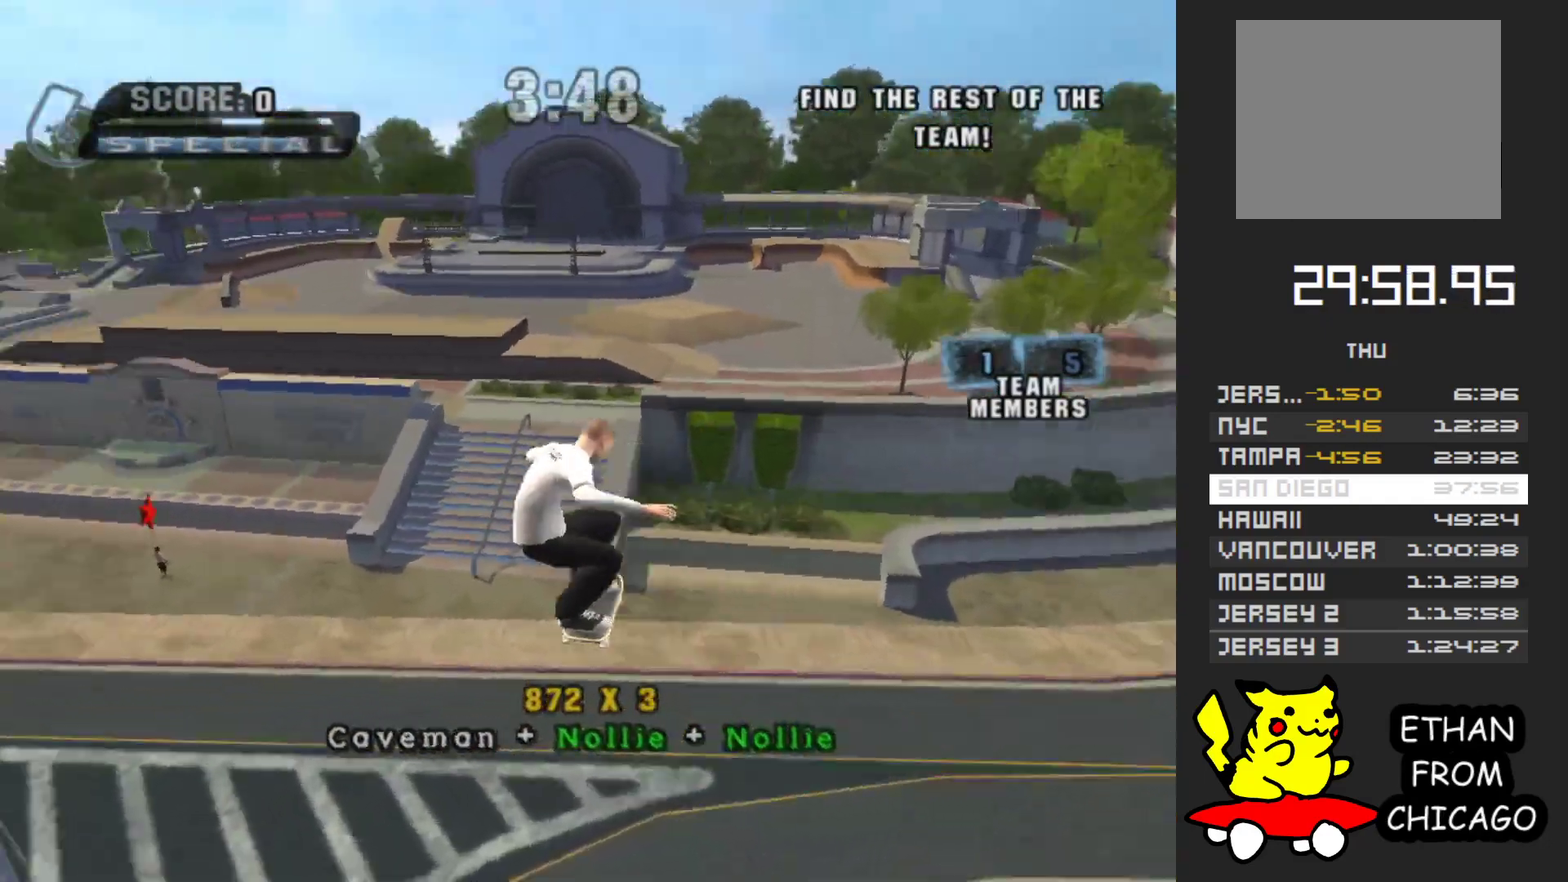
Gameplay with a controller (Xbox layout); each line is a JSON object with the inputs held at the frame after it. "events" lists button and stick changes between this image and that frame as [ms after this image, input, new state], when the widget could be followed in between. Not read: L3 R3 START.
{"buttons": [], "left_stick": "up", "right_stick": "center", "events": [[233, "left_stick", "up"], [350, "right_stick", "center"]]}
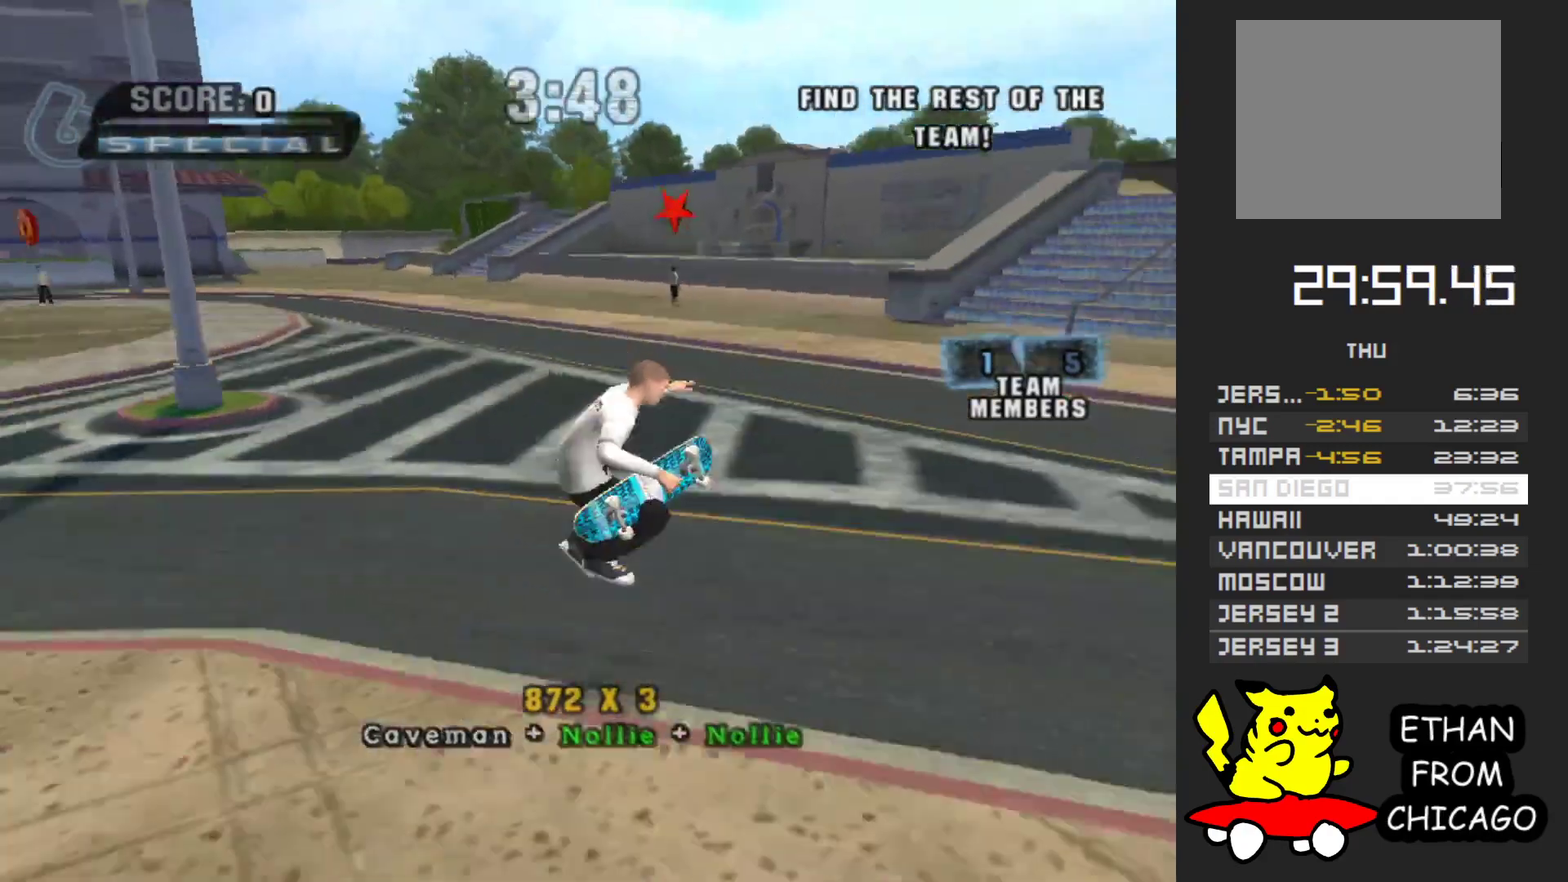
{"buttons": [], "left_stick": "up-left", "right_stick": "center", "events": [[217, "left_stick", "up-left"]]}
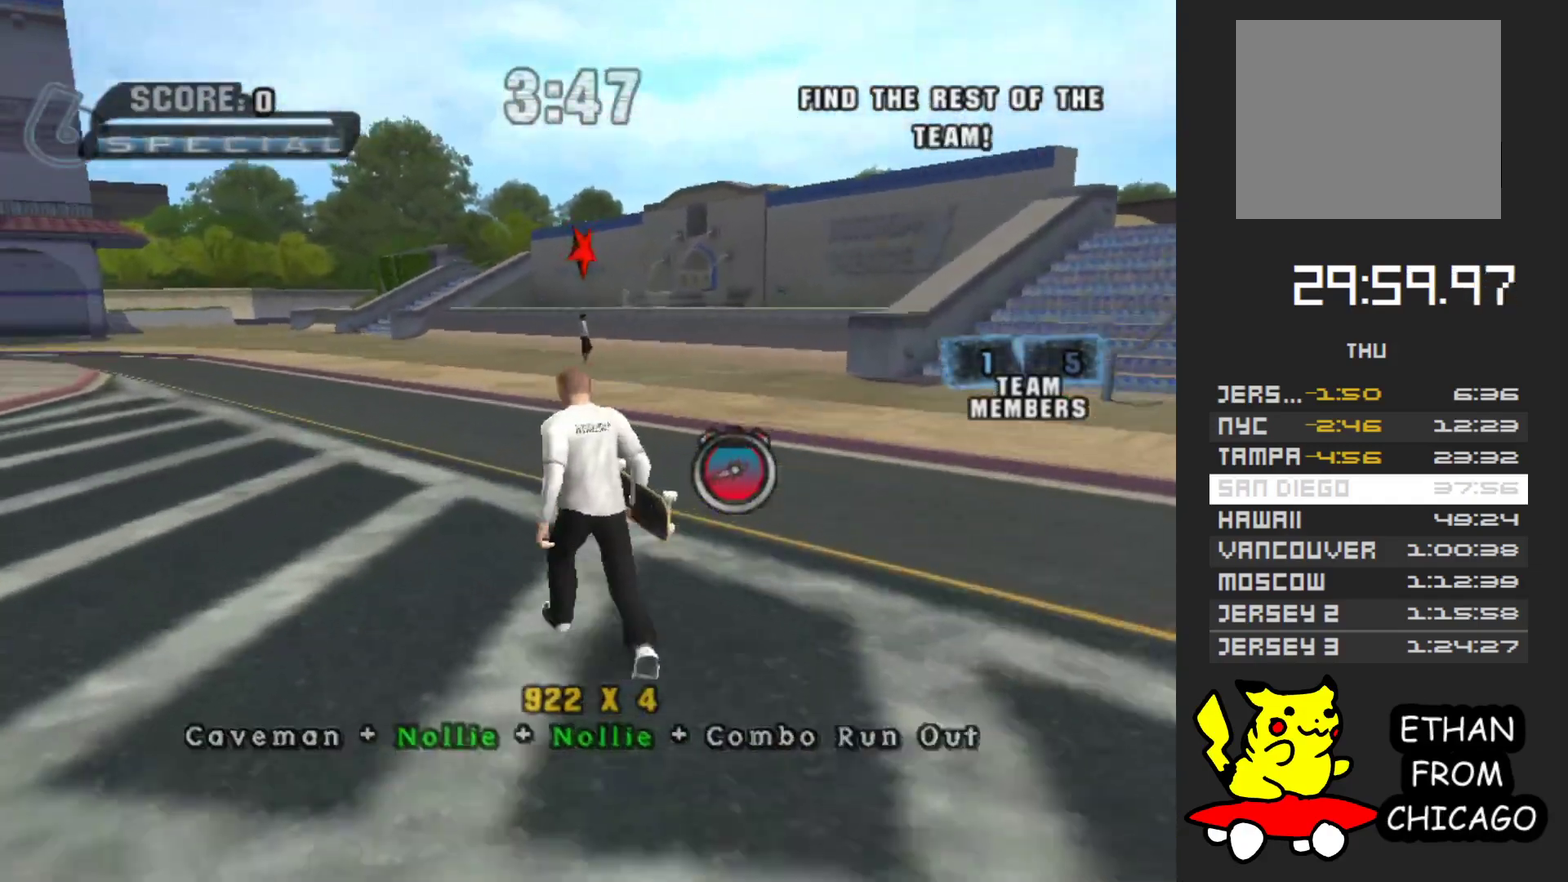
{"buttons": ["A"], "left_stick": "up", "right_stick": "center", "events": [[17, "A", "down"], [33, "left_stick", "up"], [233, "left_stick", "up-right"], [483, "left_stick", "up"]]}
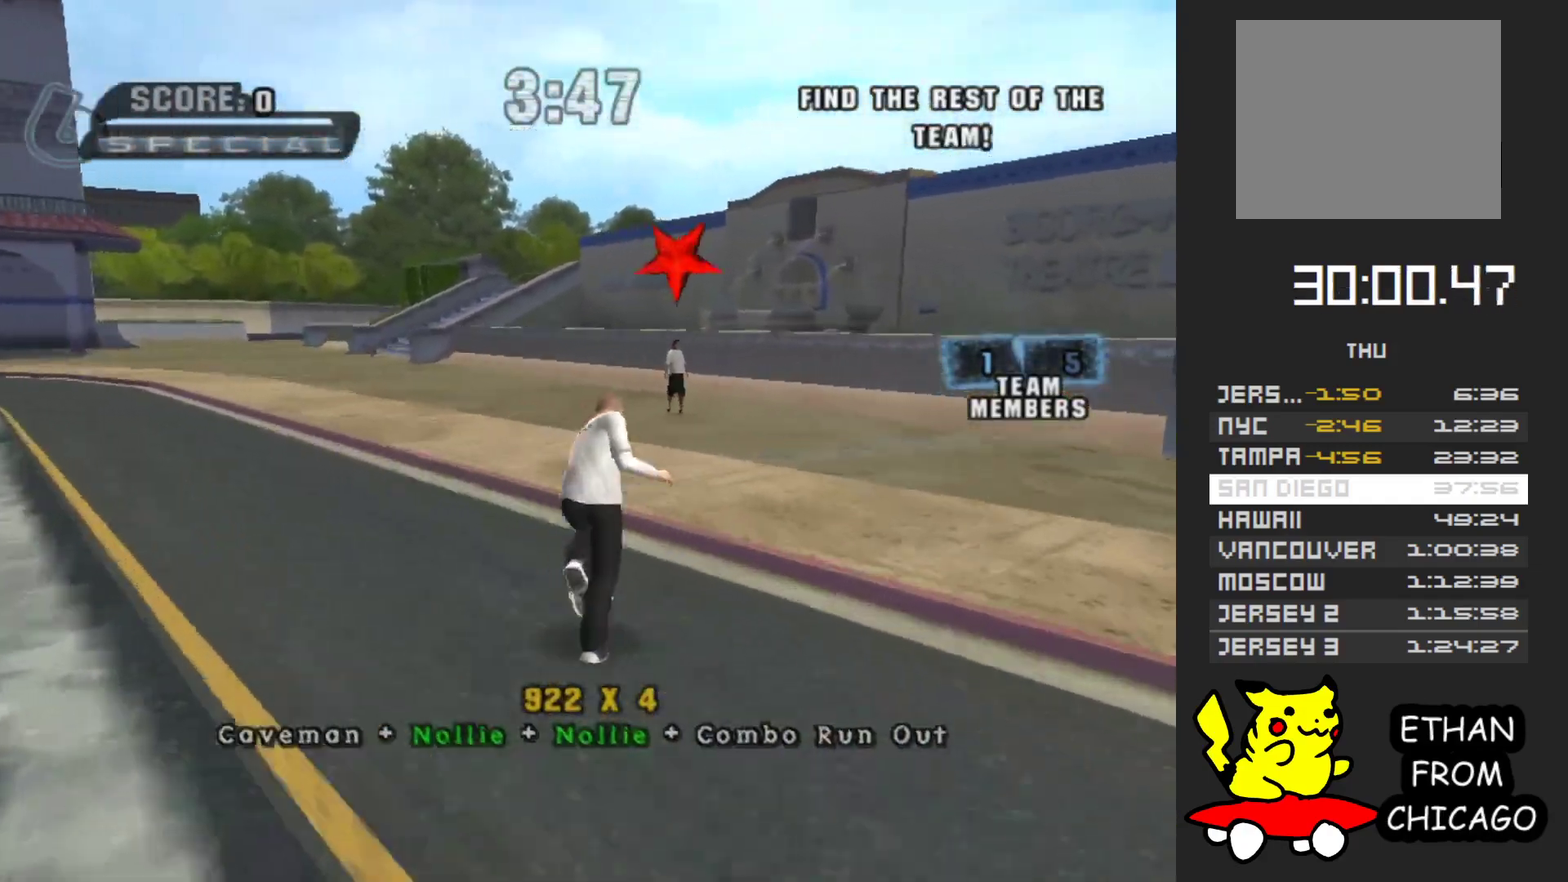
{"buttons": [], "left_stick": "up", "right_stick": "center", "events": [[33, "left_stick", "center"], [167, "left_stick", "up"], [300, "left_stick", "center"], [350, "A", "up"], [383, "left_stick", "up"]]}
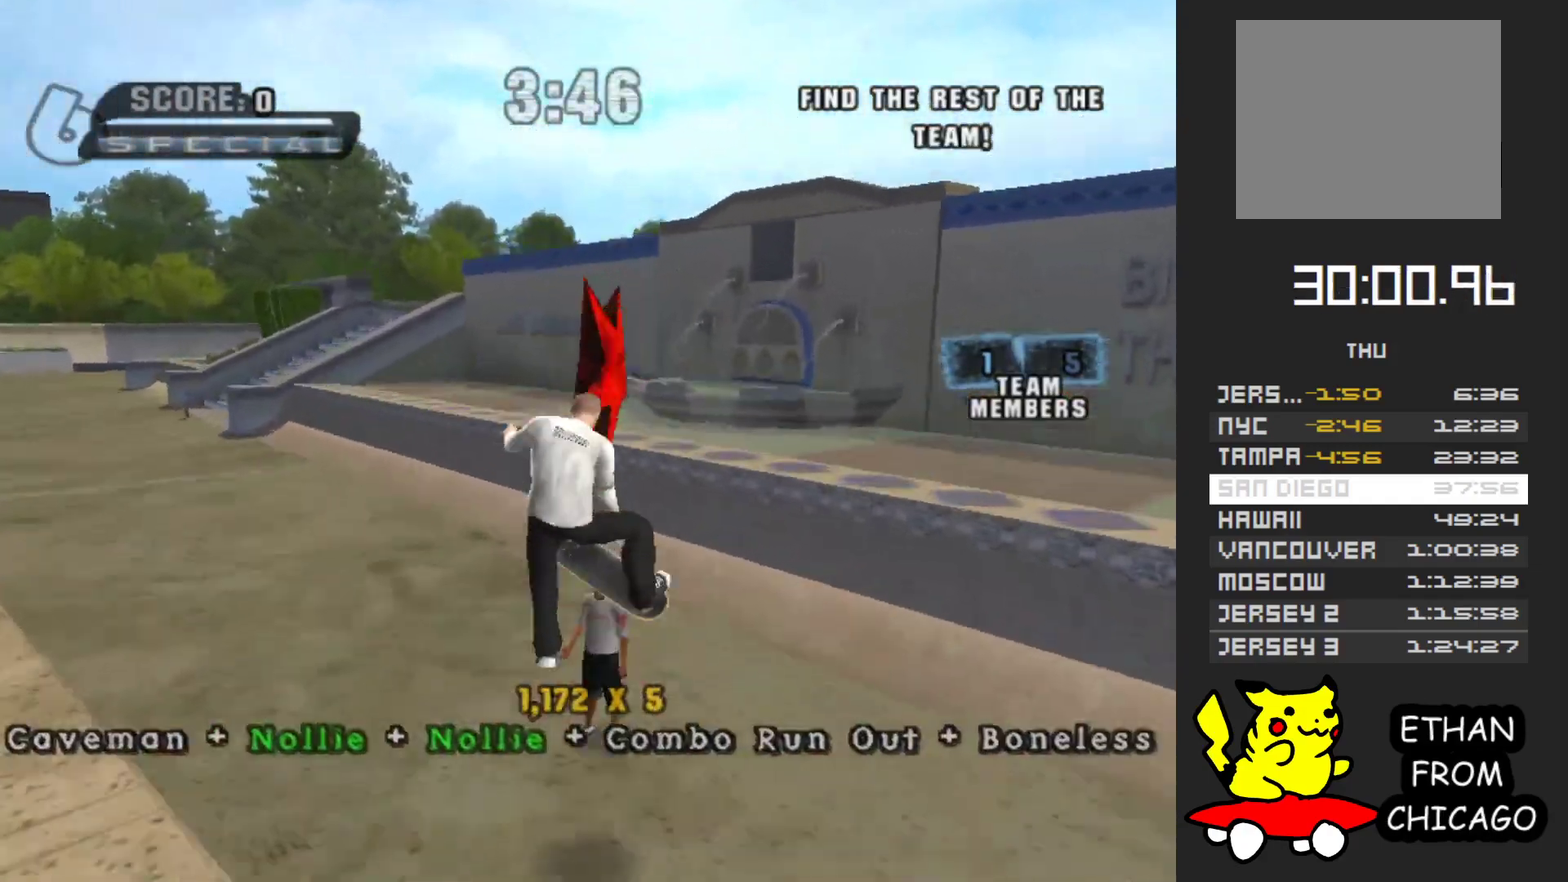
{"buttons": [], "left_stick": "up", "right_stick": "center", "events": [[17, "left_stick", "center"], [267, "Y", "down"], [433, "left_stick", "up"], [483, "Y", "up"]]}
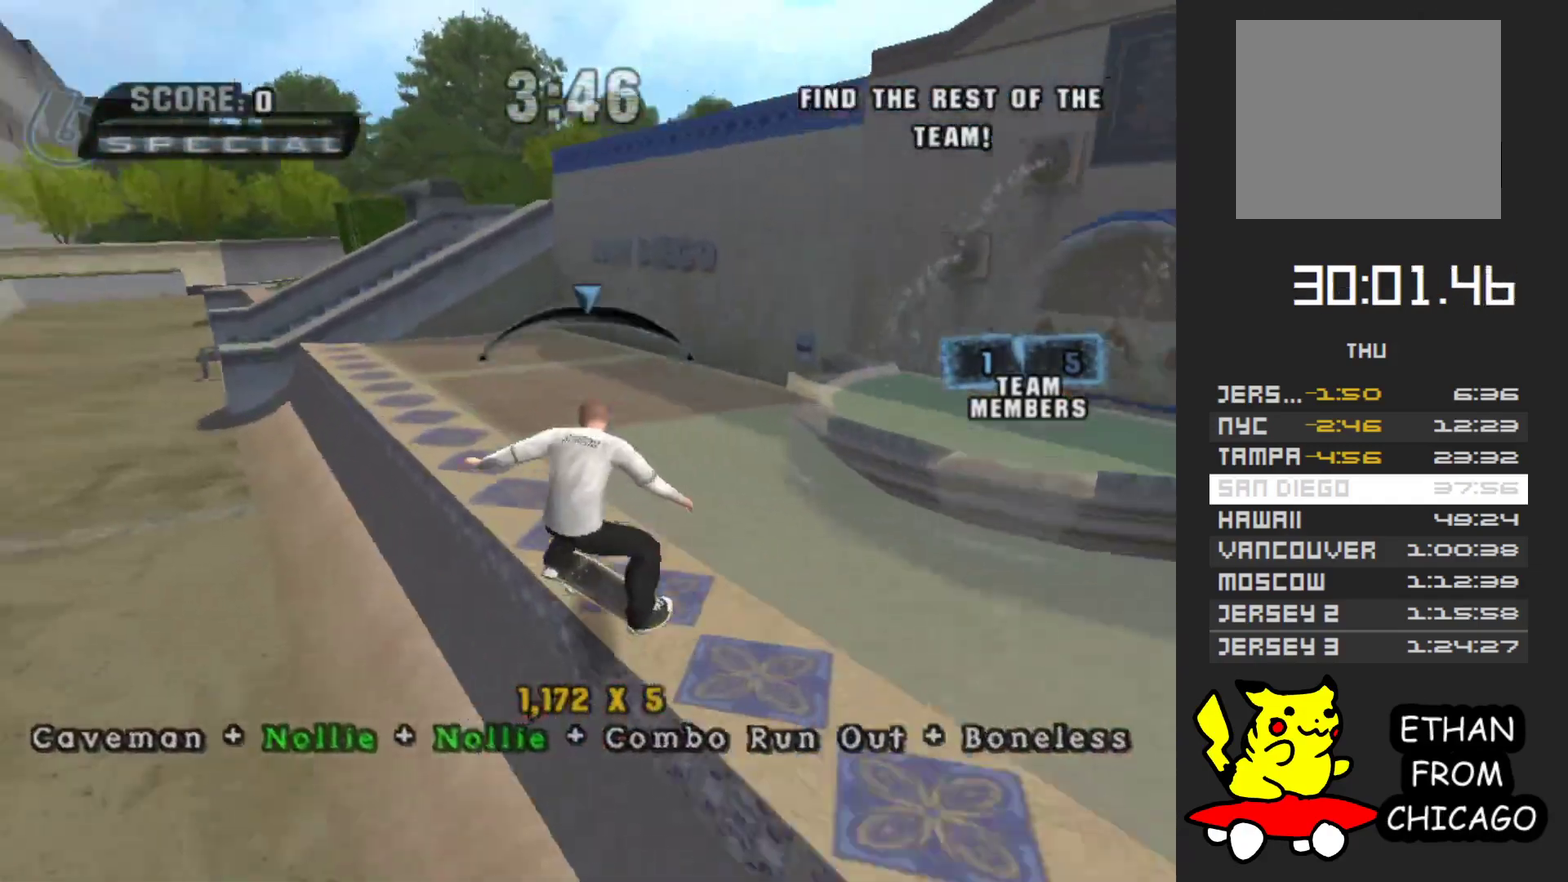
{"buttons": [], "left_stick": "center", "right_stick": "center", "events": [[50, "left_stick", "center"], [67, "A", "down"], [117, "left_stick", "down"], [200, "A", "up"], [250, "left_stick", "up"], [350, "left_stick", "center"], [417, "left_stick", "down"], [500, "left_stick", "center"]]}
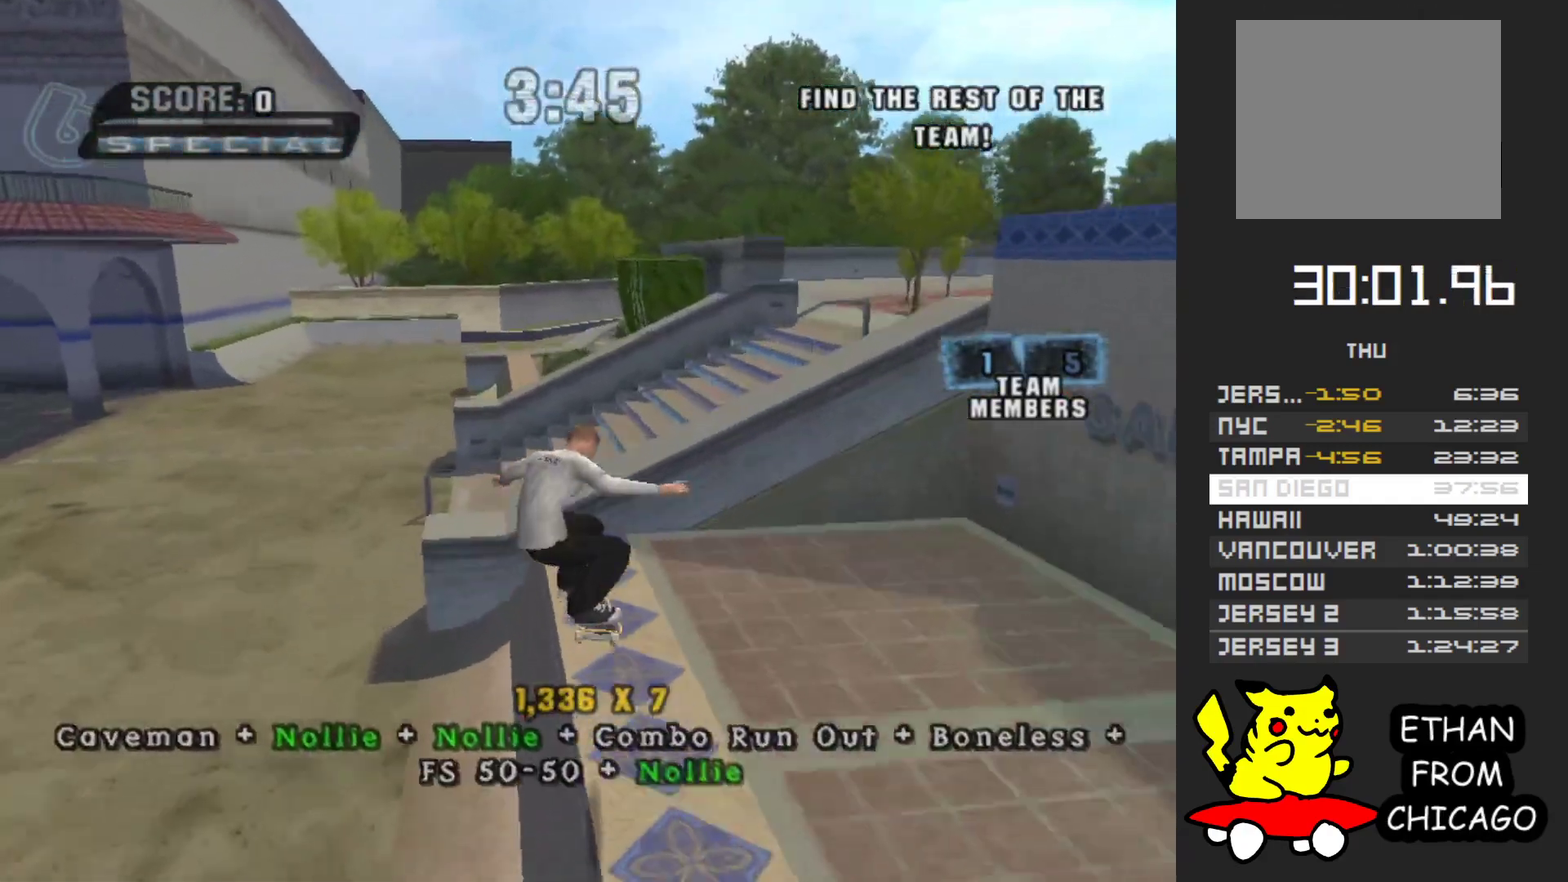
{"buttons": [], "left_stick": "up", "right_stick": "center", "events": [[100, "Y", "down"], [217, "Y", "up"], [300, "A", "down"], [300, "left_stick", "up"], [350, "A", "up"]]}
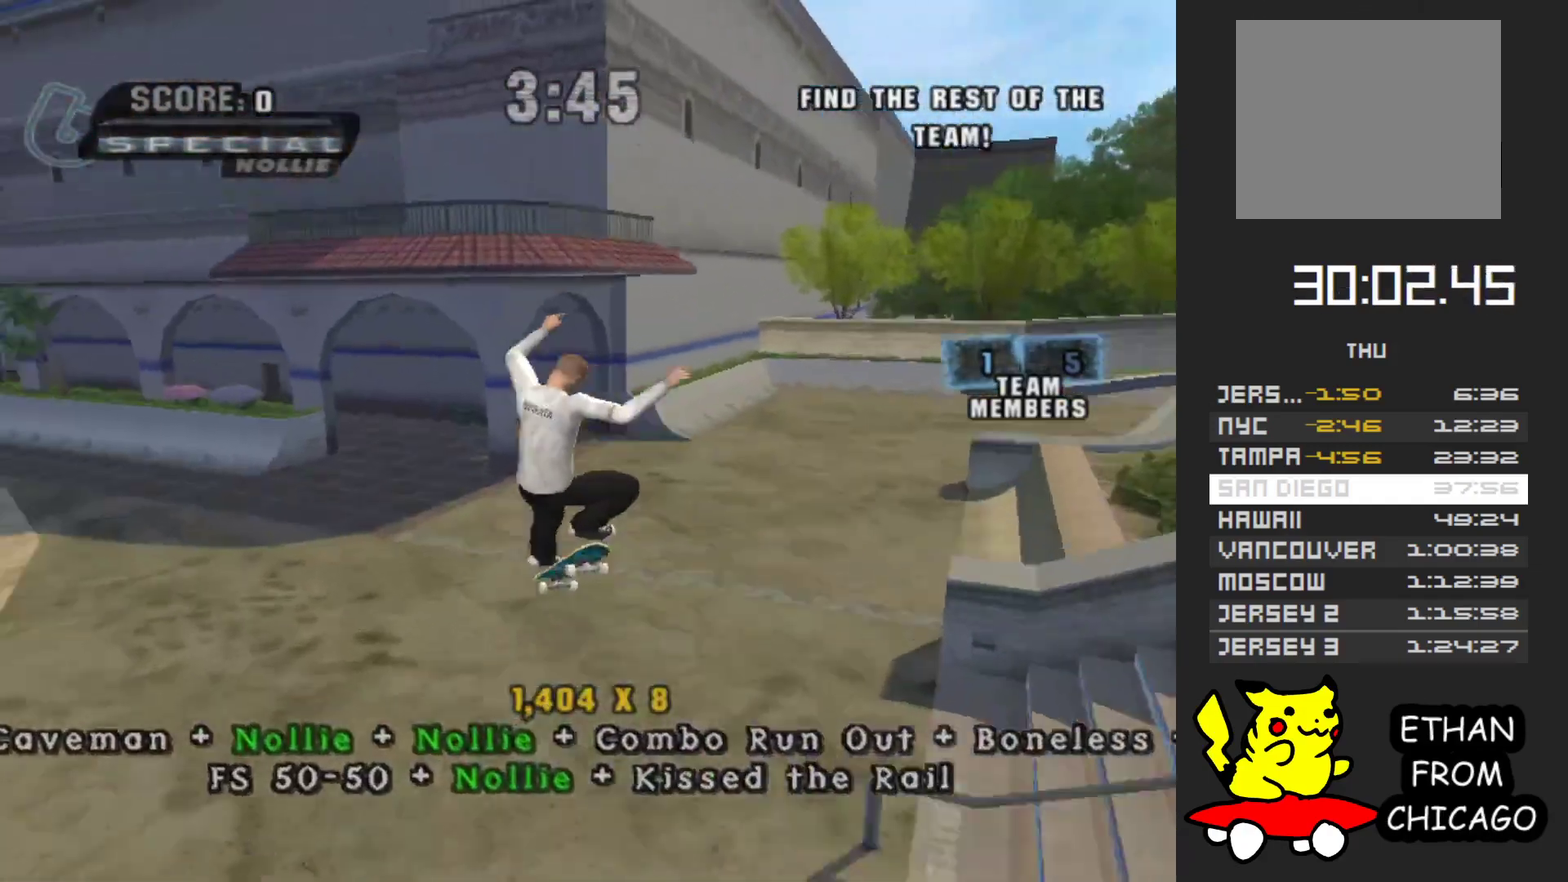
{"buttons": [], "left_stick": "up-right", "right_stick": "left", "events": [[233, "left_stick", "up-right"], [417, "right_stick", "left"]]}
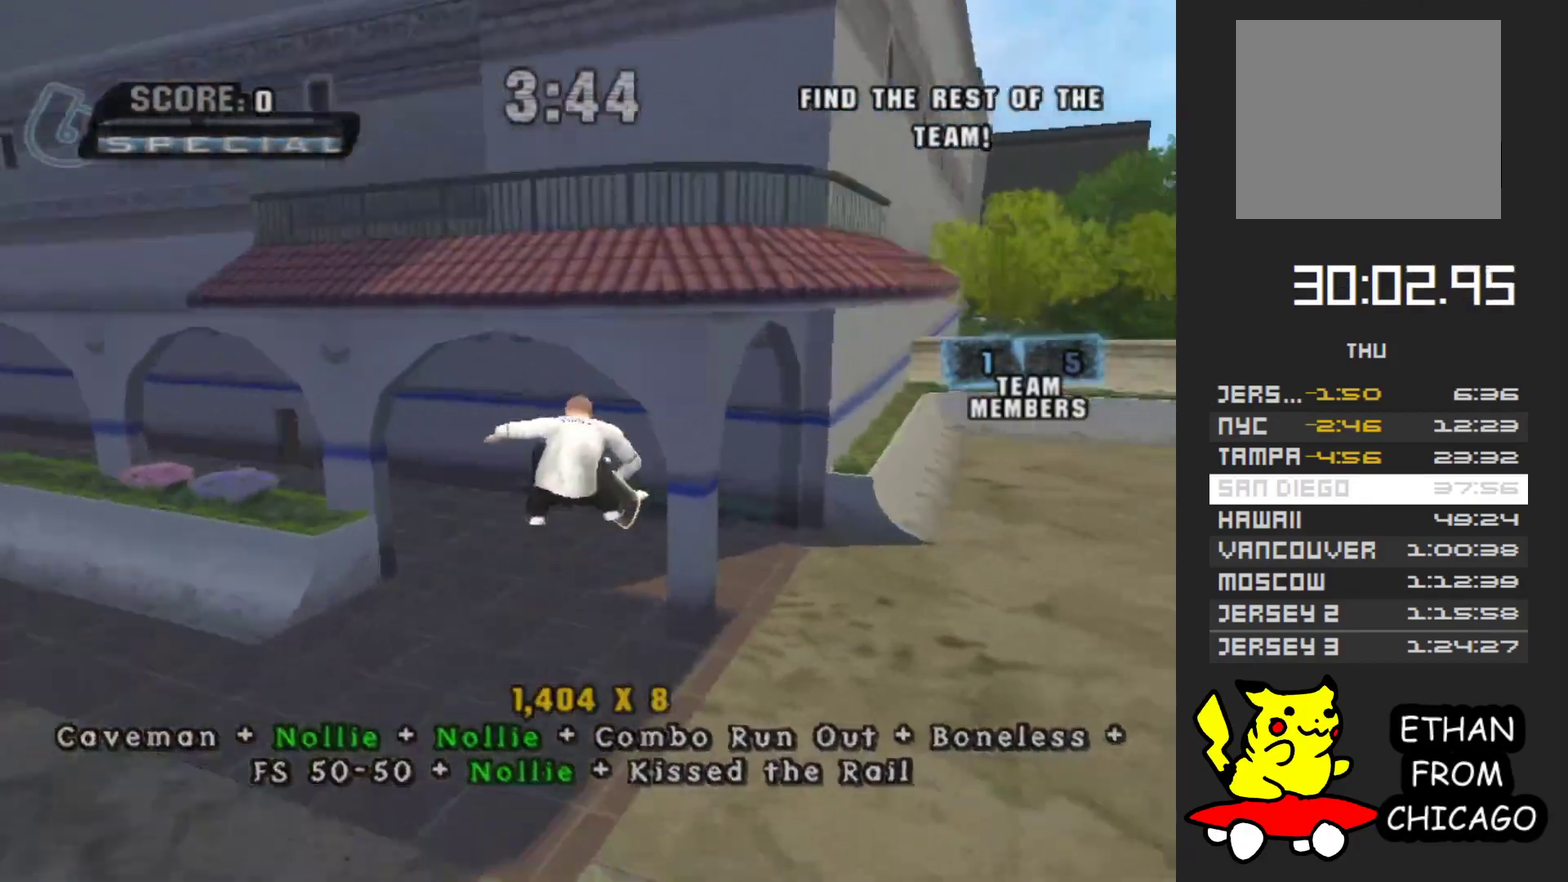
{"buttons": [], "left_stick": "up", "right_stick": "left", "events": [[433, "left_stick", "up"]]}
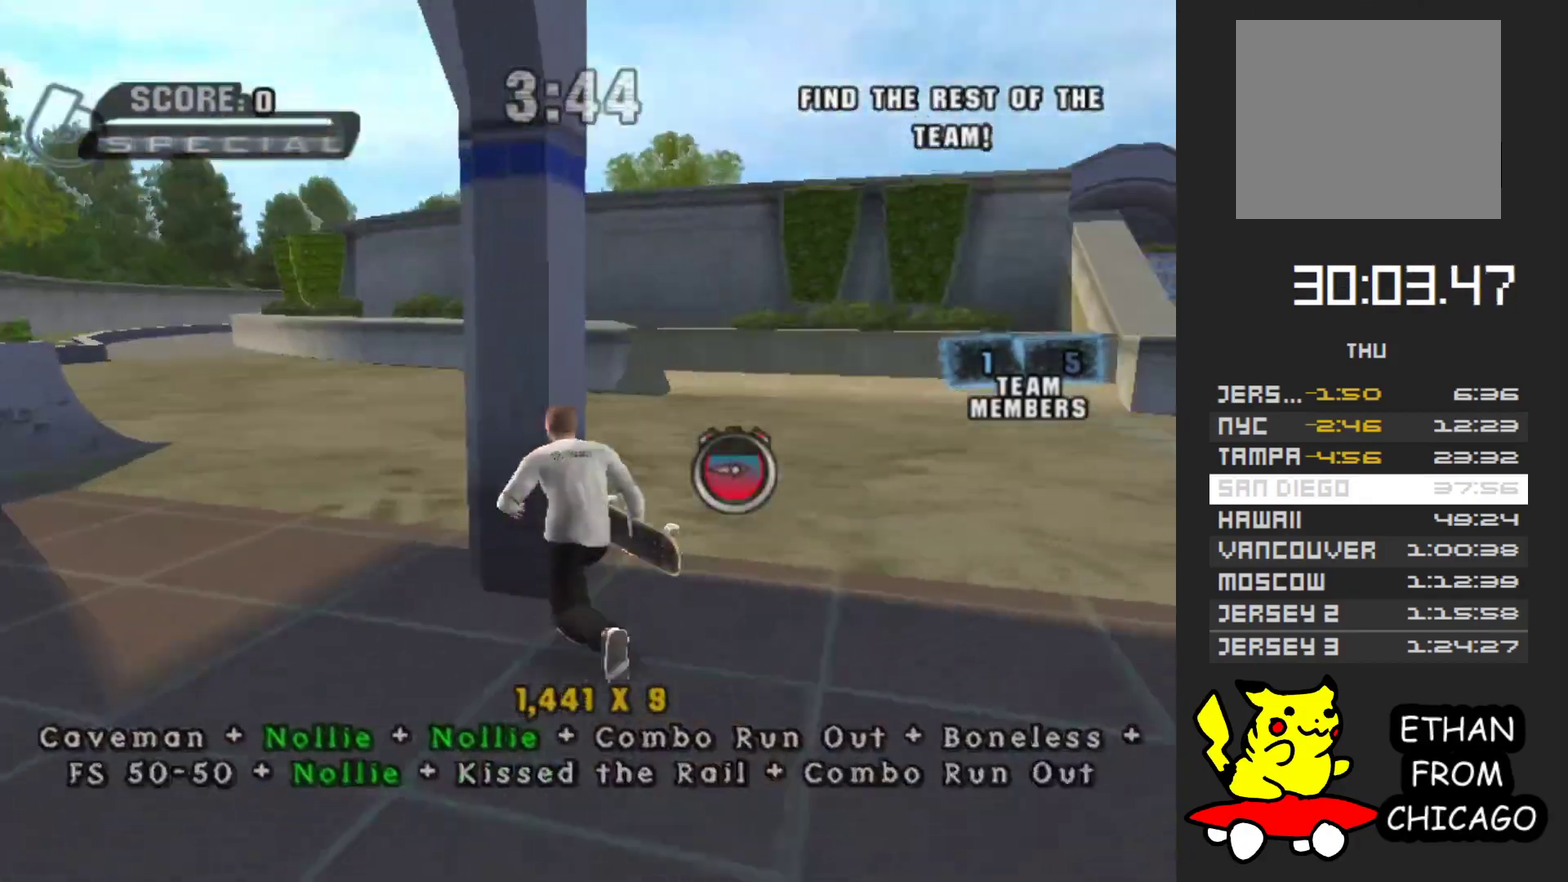
{"buttons": [], "left_stick": "up-left", "right_stick": "center", "events": [[50, "right_stick", "center"], [283, "left_stick", "up-left"]]}
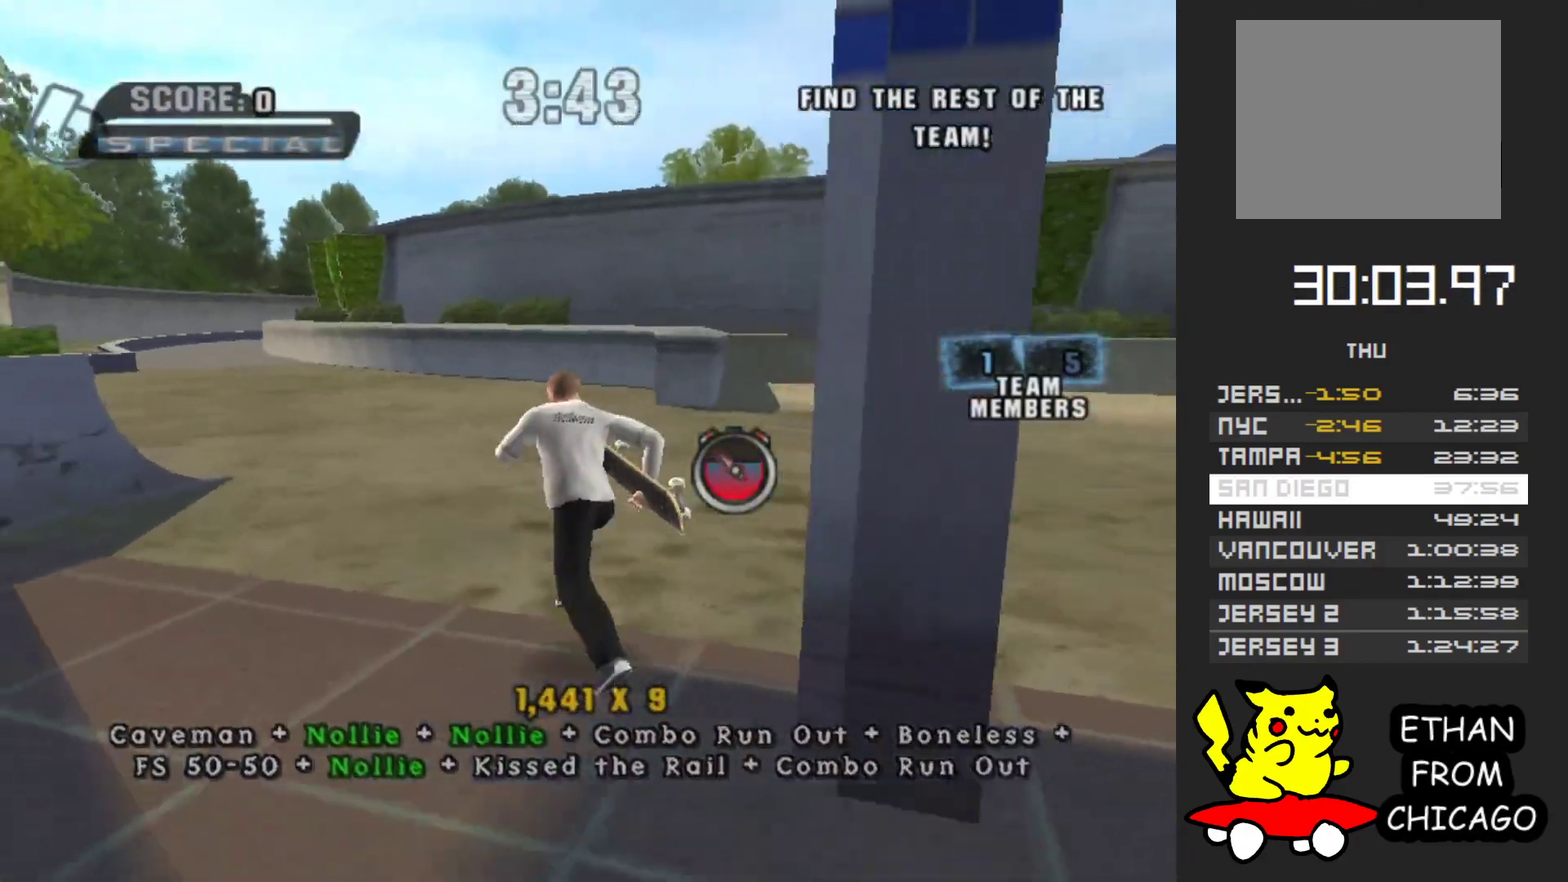
{"buttons": ["A"], "left_stick": "up-right", "right_stick": "center", "events": [[67, "left_stick", "up"], [300, "A", "down"], [433, "left_stick", "up-right"]]}
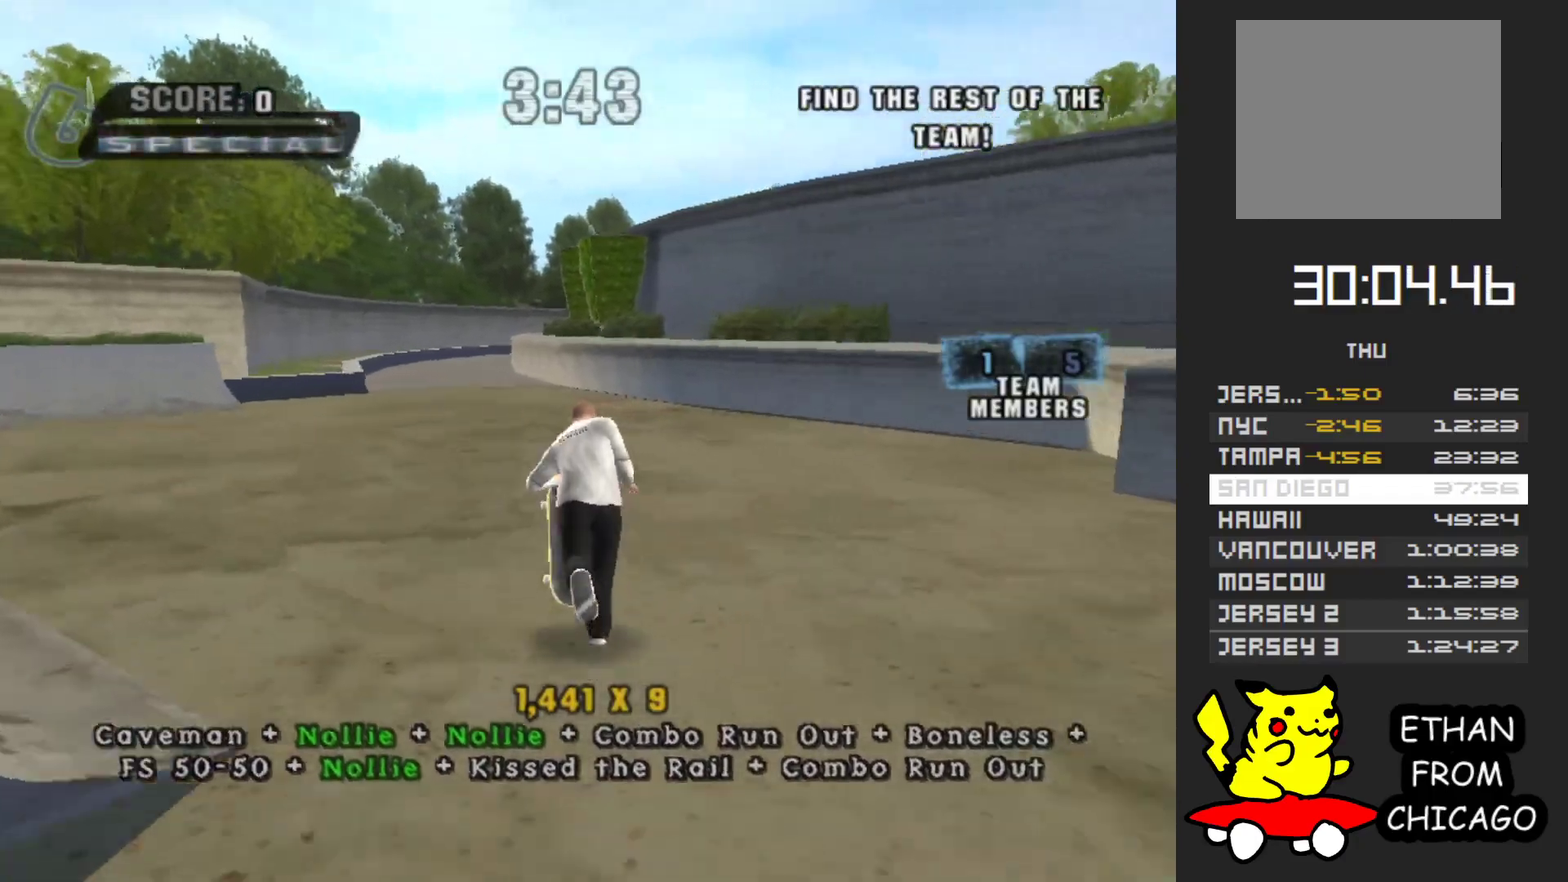
{"buttons": ["A"], "left_stick": "center", "right_stick": "center", "events": [[17, "left_stick", "center"], [150, "left_stick", "up"], [267, "left_stick", "center"], [383, "left_stick", "up-right"], [483, "left_stick", "center"]]}
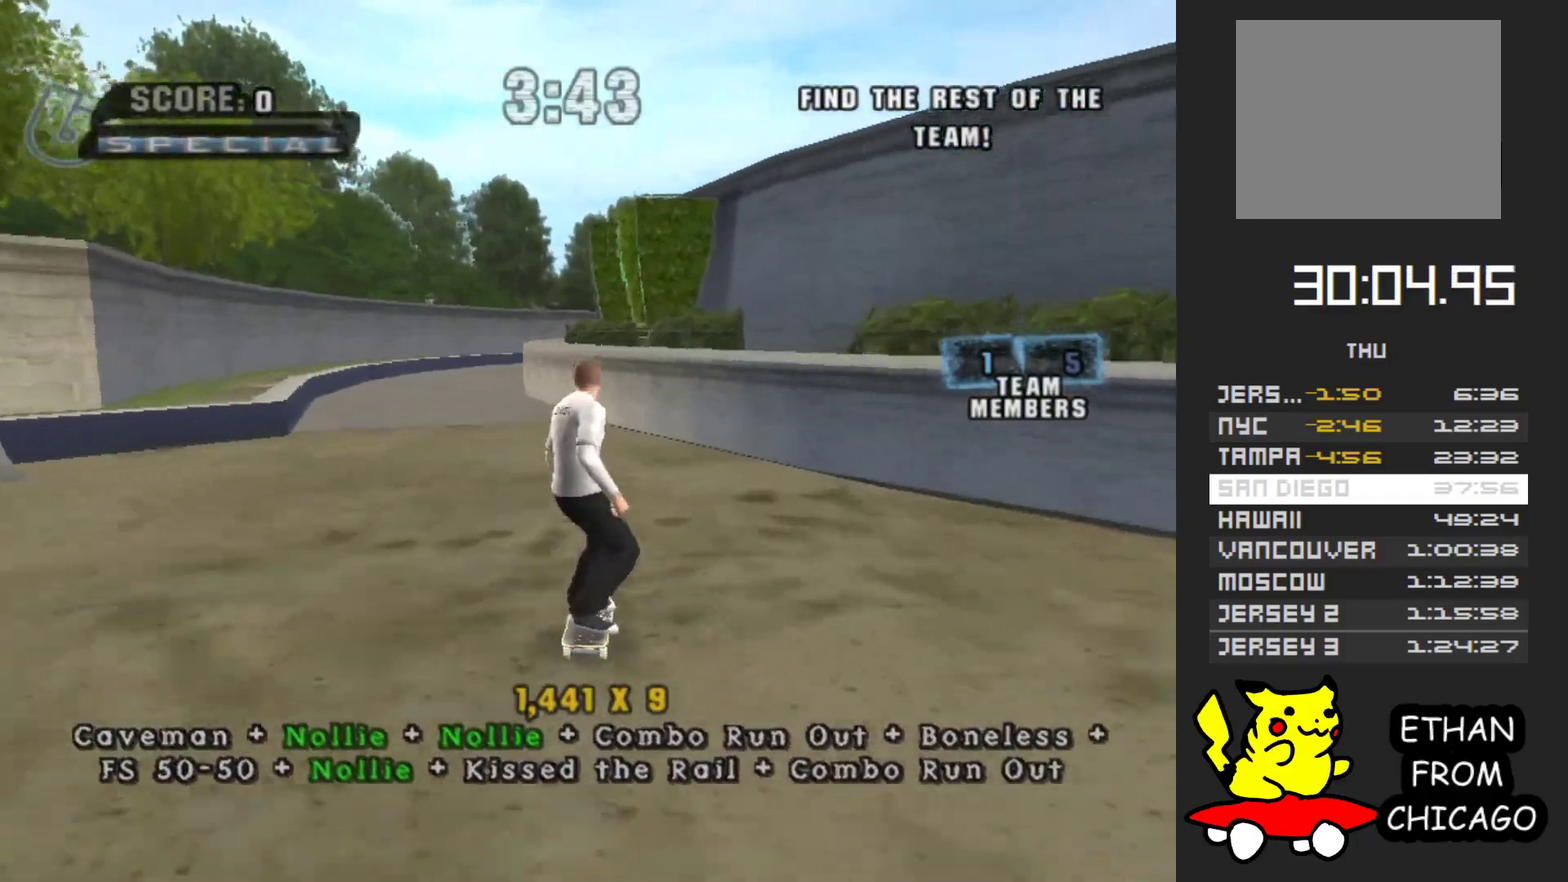
{"buttons": [], "left_stick": "up", "right_stick": "center", "events": [[250, "A", "up"], [300, "left_stick", "up"]]}
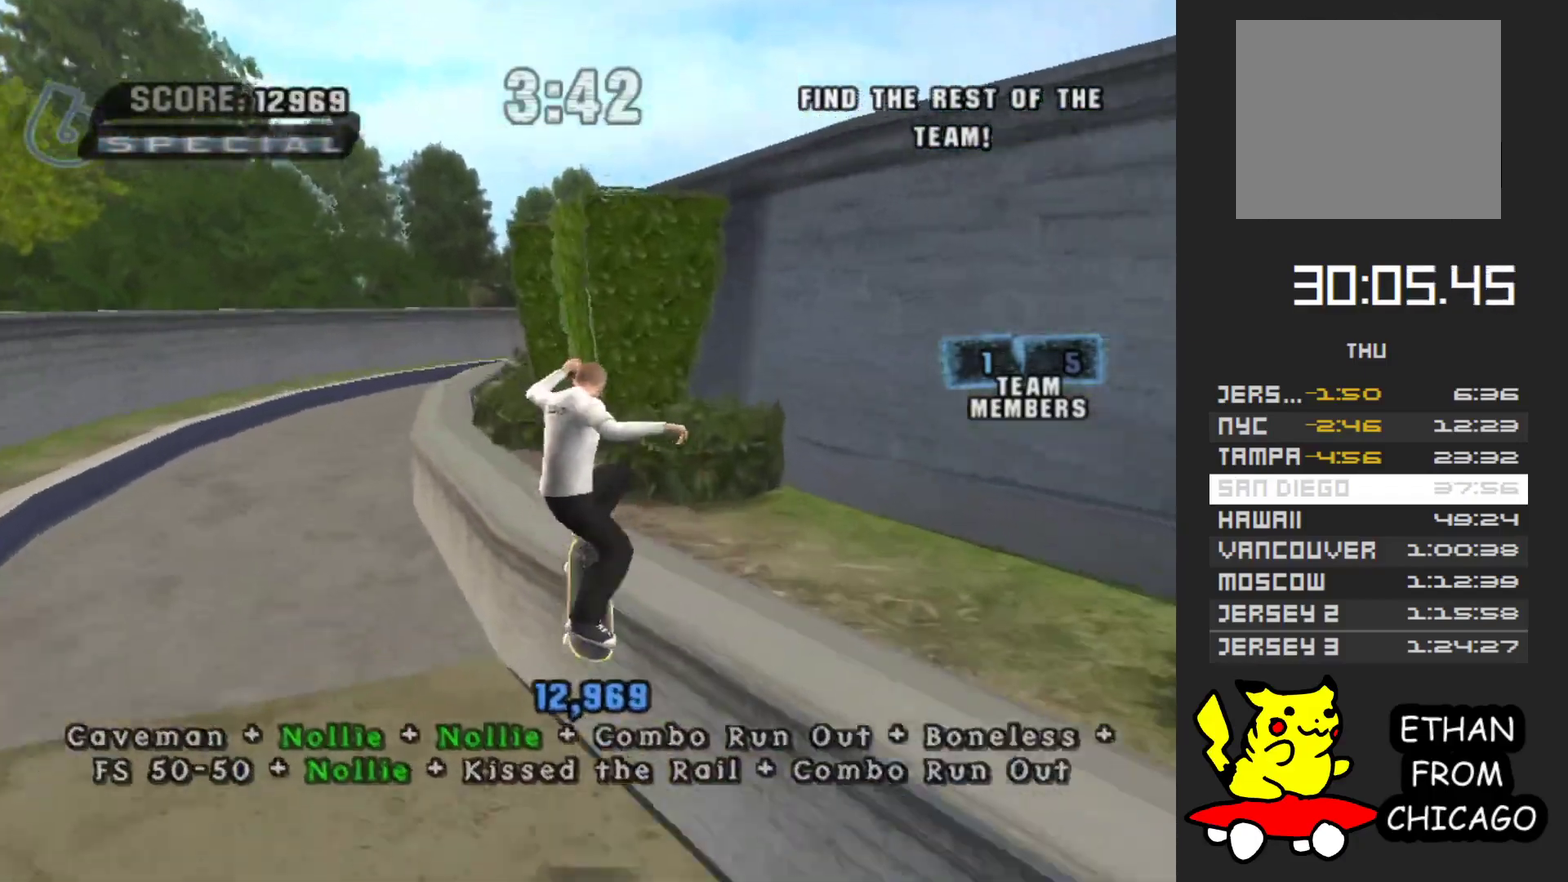
{"buttons": [], "left_stick": "right", "right_stick": "right", "events": [[133, "right_stick", "right"], [367, "left_stick", "up-right"], [500, "left_stick", "right"]]}
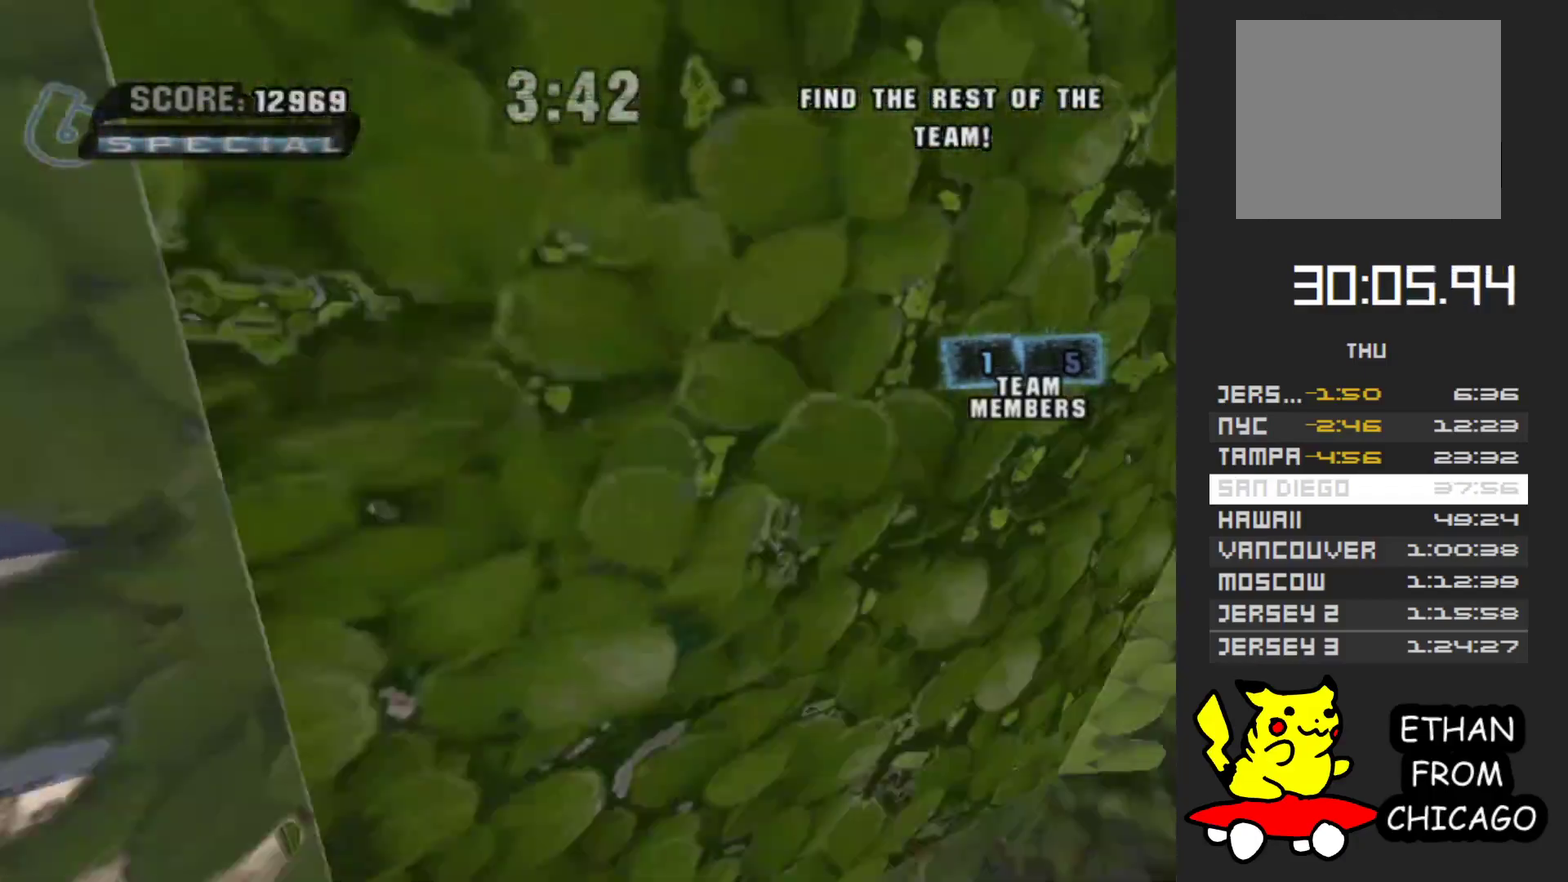
{"buttons": [], "left_stick": "down", "right_stick": "right", "events": [[283, "left_stick", "down-right"], [383, "left_stick", "down"]]}
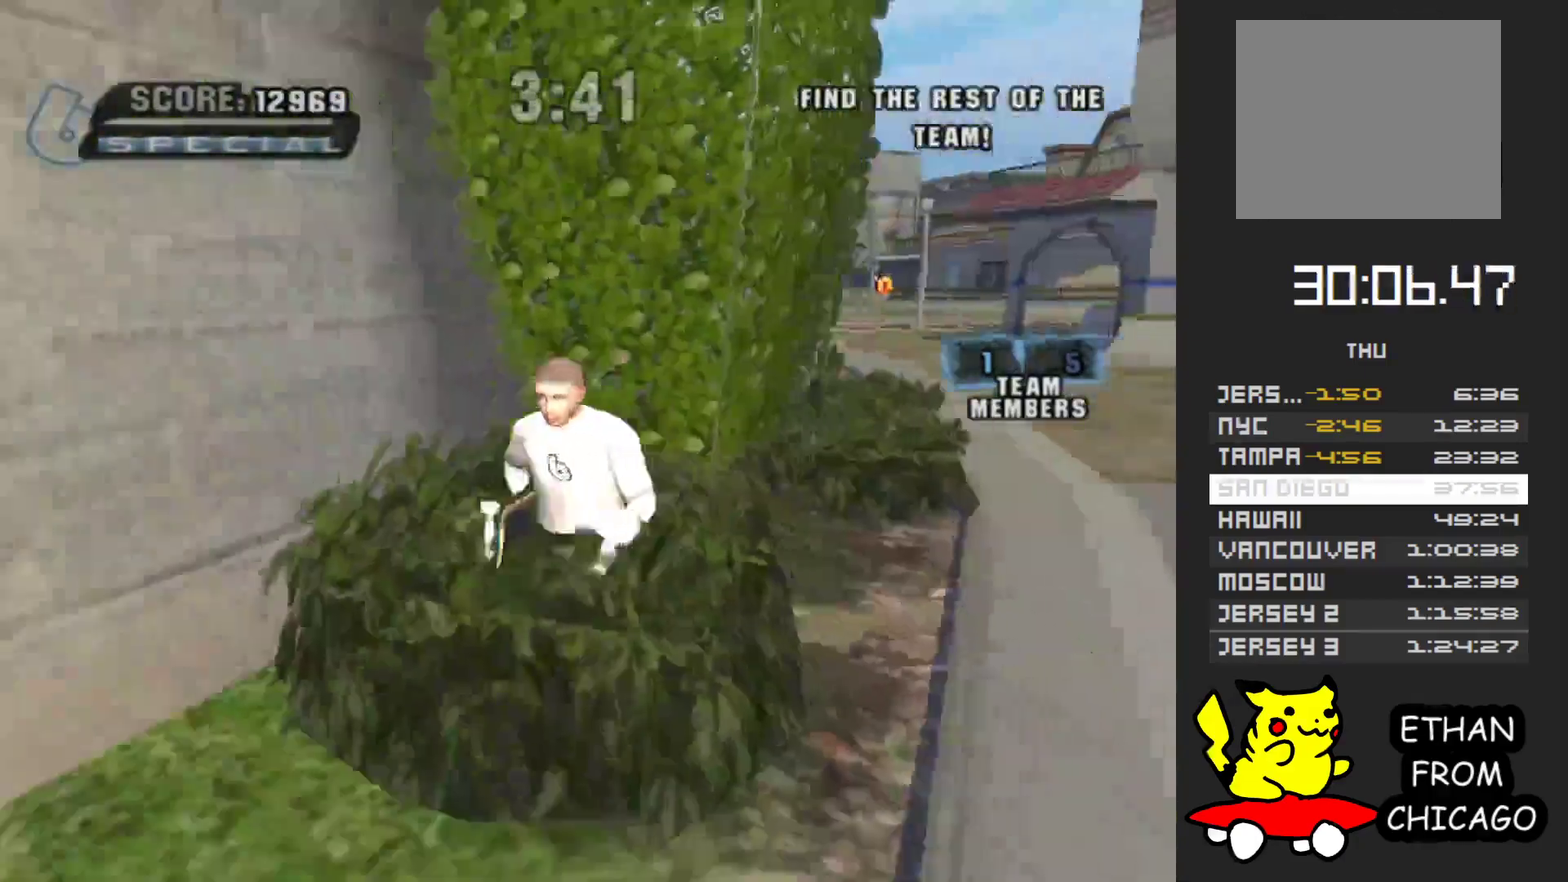
{"buttons": [], "left_stick": "up-left", "right_stick": "center", "events": [[150, "right_stick", "center"], [167, "left_stick", "left"], [300, "left_stick", "up-left"], [367, "left_stick", "up"], [467, "left_stick", "up-left"]]}
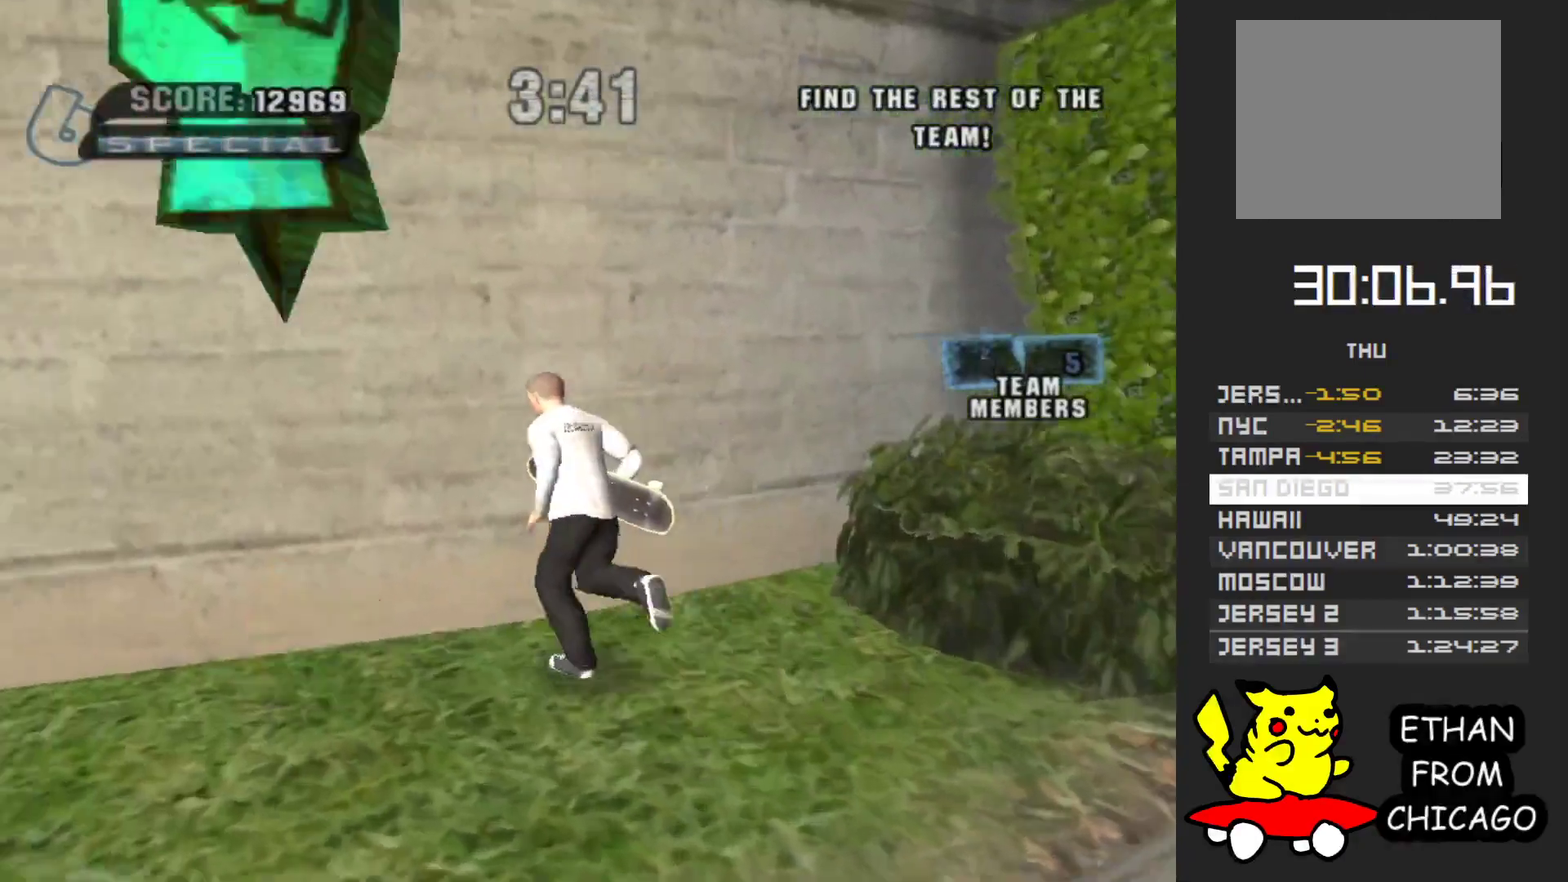
{"buttons": ["A"], "left_stick": "up-right", "right_stick": "center", "events": [[50, "left_stick", "left"], [100, "left_stick", "down-left"], [150, "left_stick", "center"], [250, "left_stick", "right"], [400, "A", "down"], [450, "left_stick", "up-right"]]}
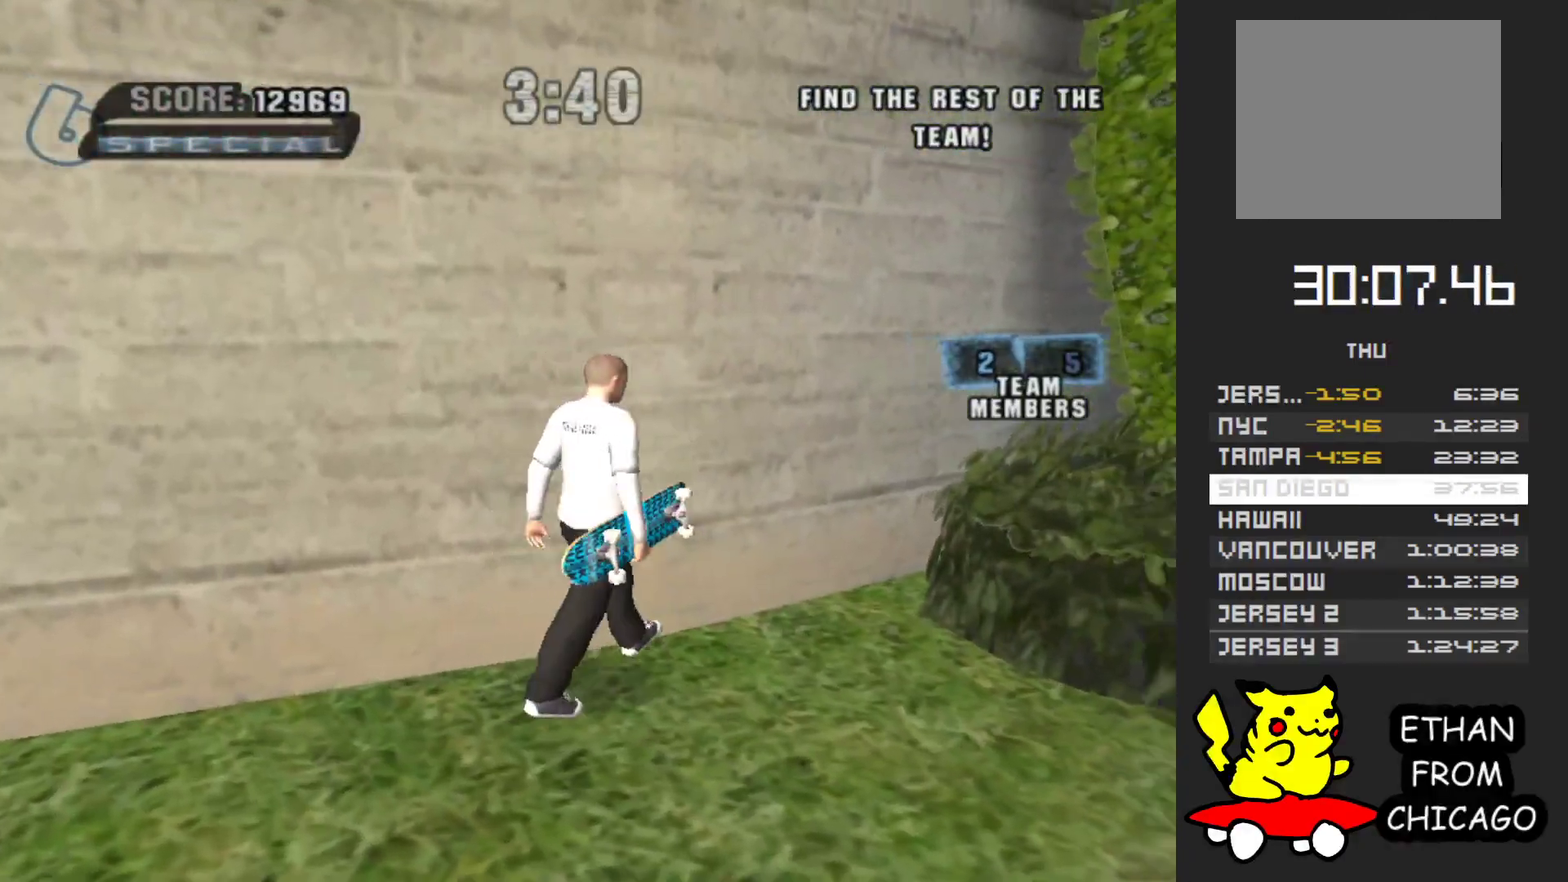
{"buttons": ["A"], "left_stick": "up", "right_stick": "center", "events": [[167, "left_stick", "right"], [250, "left_stick", "up-right"], [333, "left_stick", "up"]]}
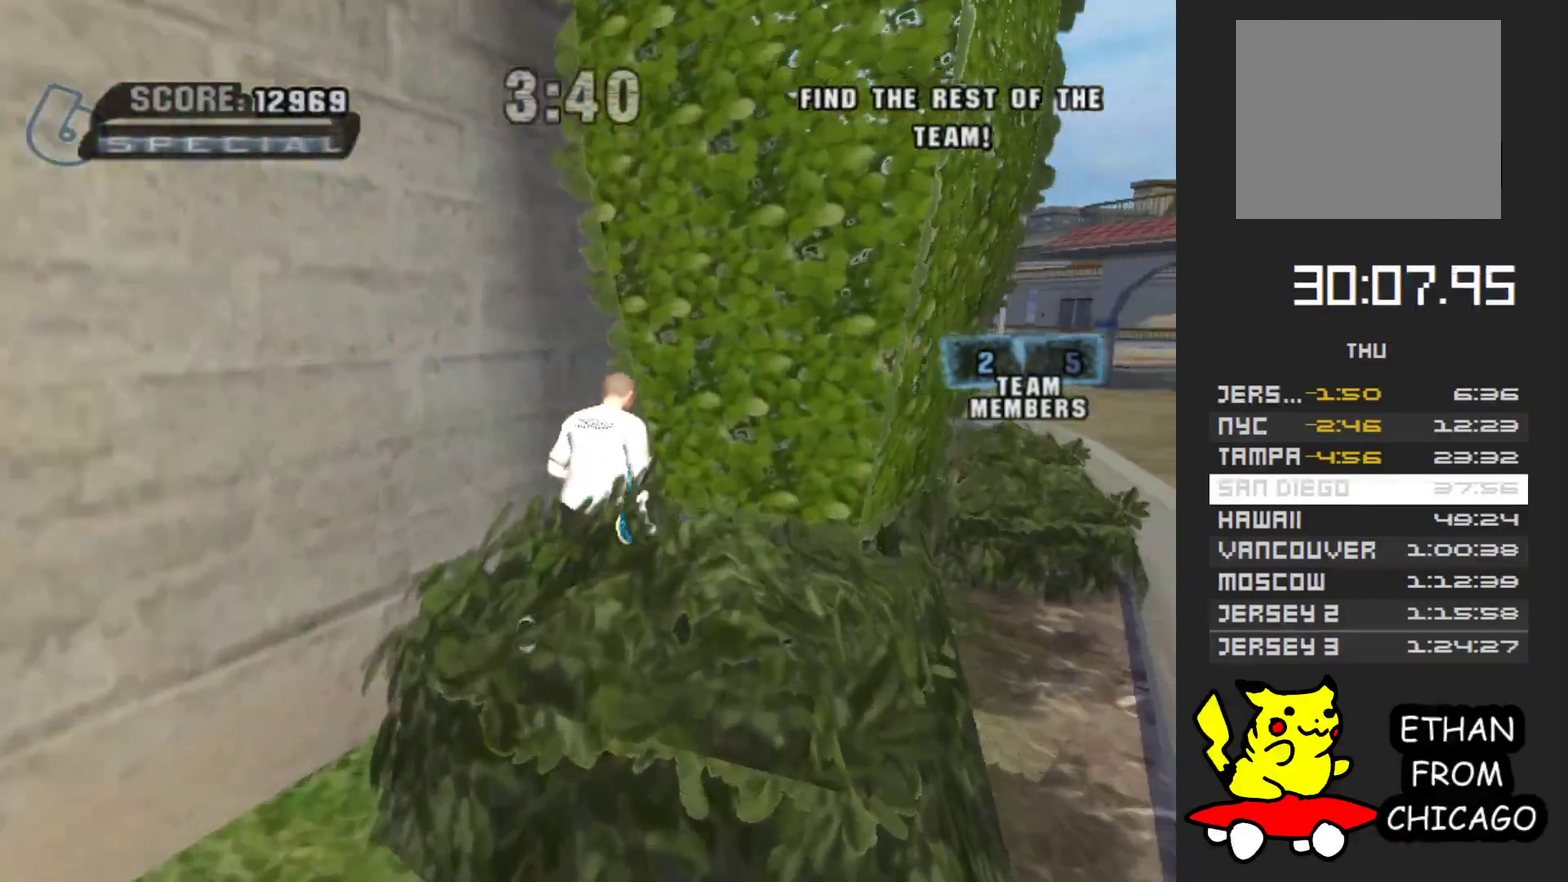
{"buttons": [], "left_stick": "center", "right_stick": "center", "events": [[367, "A", "up"], [367, "left_stick", "center"]]}
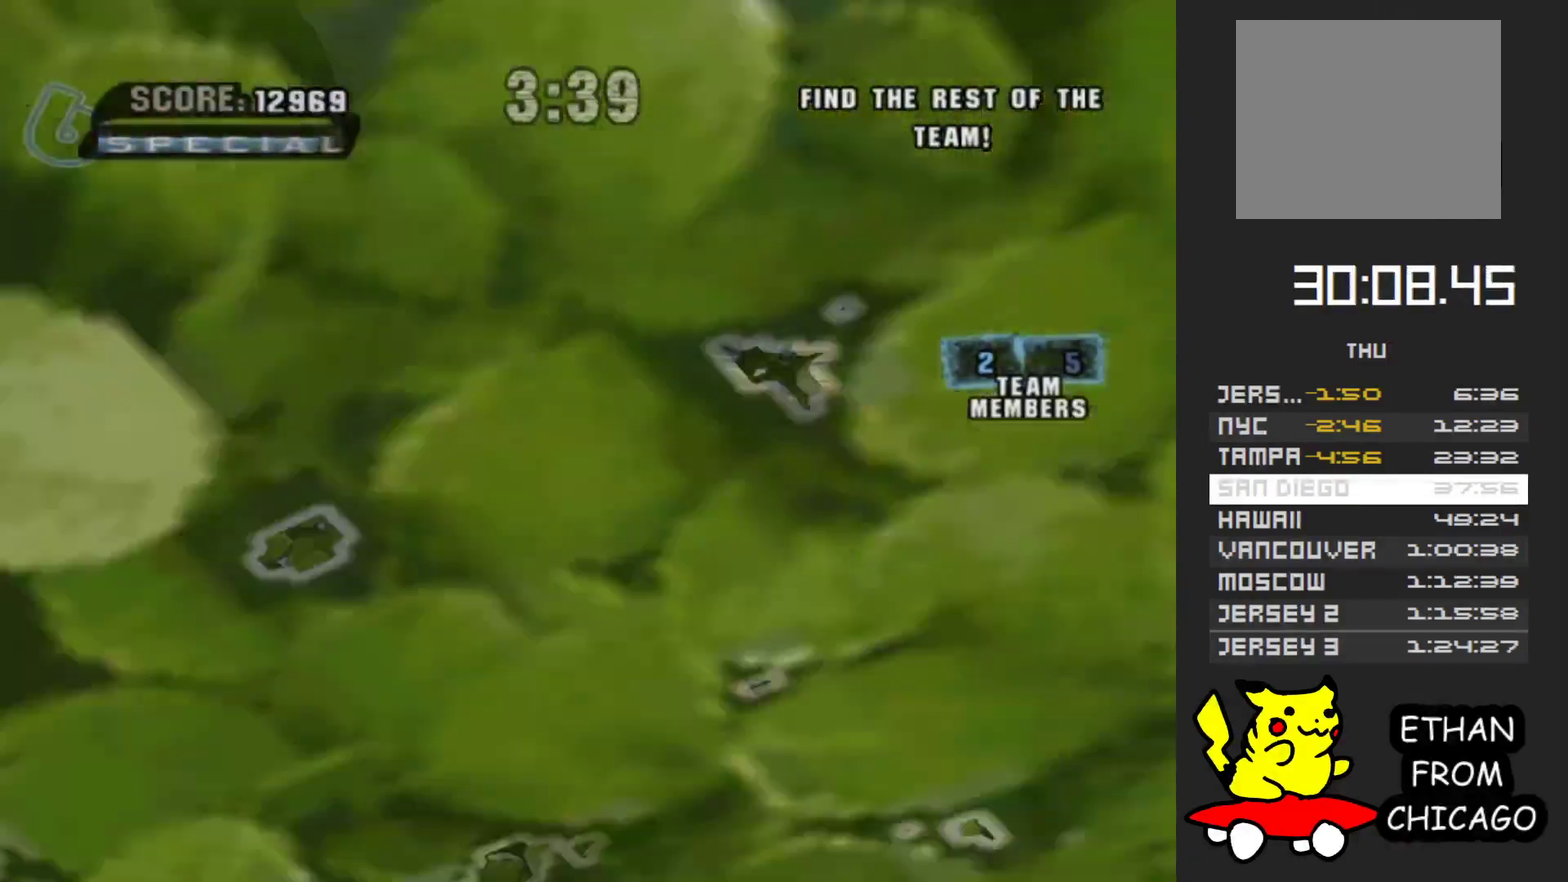
{"buttons": ["A"], "left_stick": "center", "right_stick": "center", "events": [[417, "A", "down"]]}
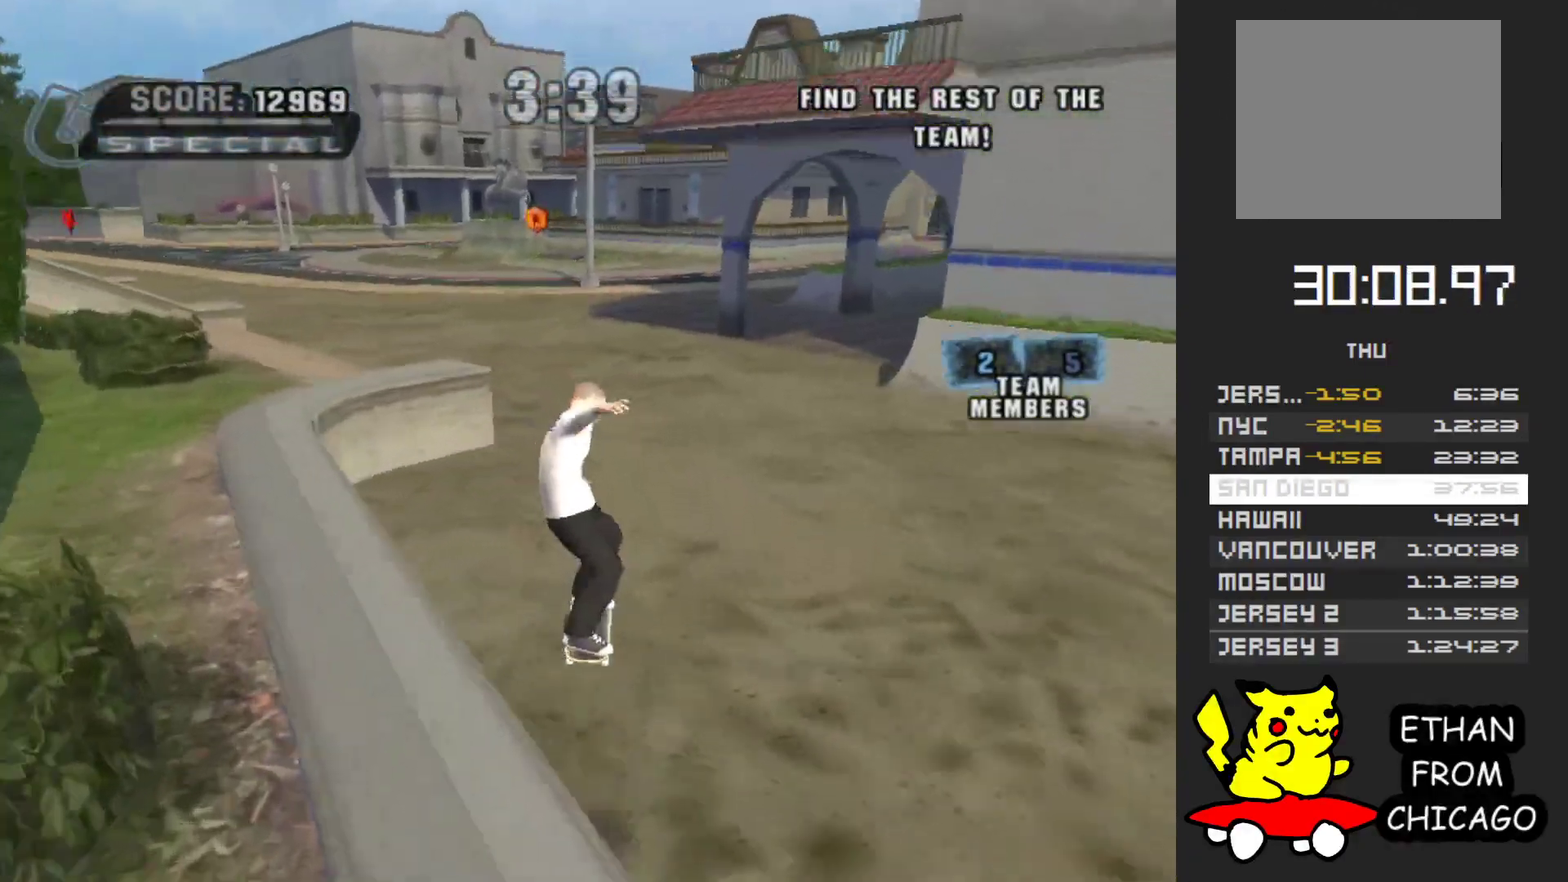
{"buttons": ["A"], "left_stick": "center", "right_stick": "center", "events": [[217, "left_stick", "right"], [433, "left_stick", "center"]]}
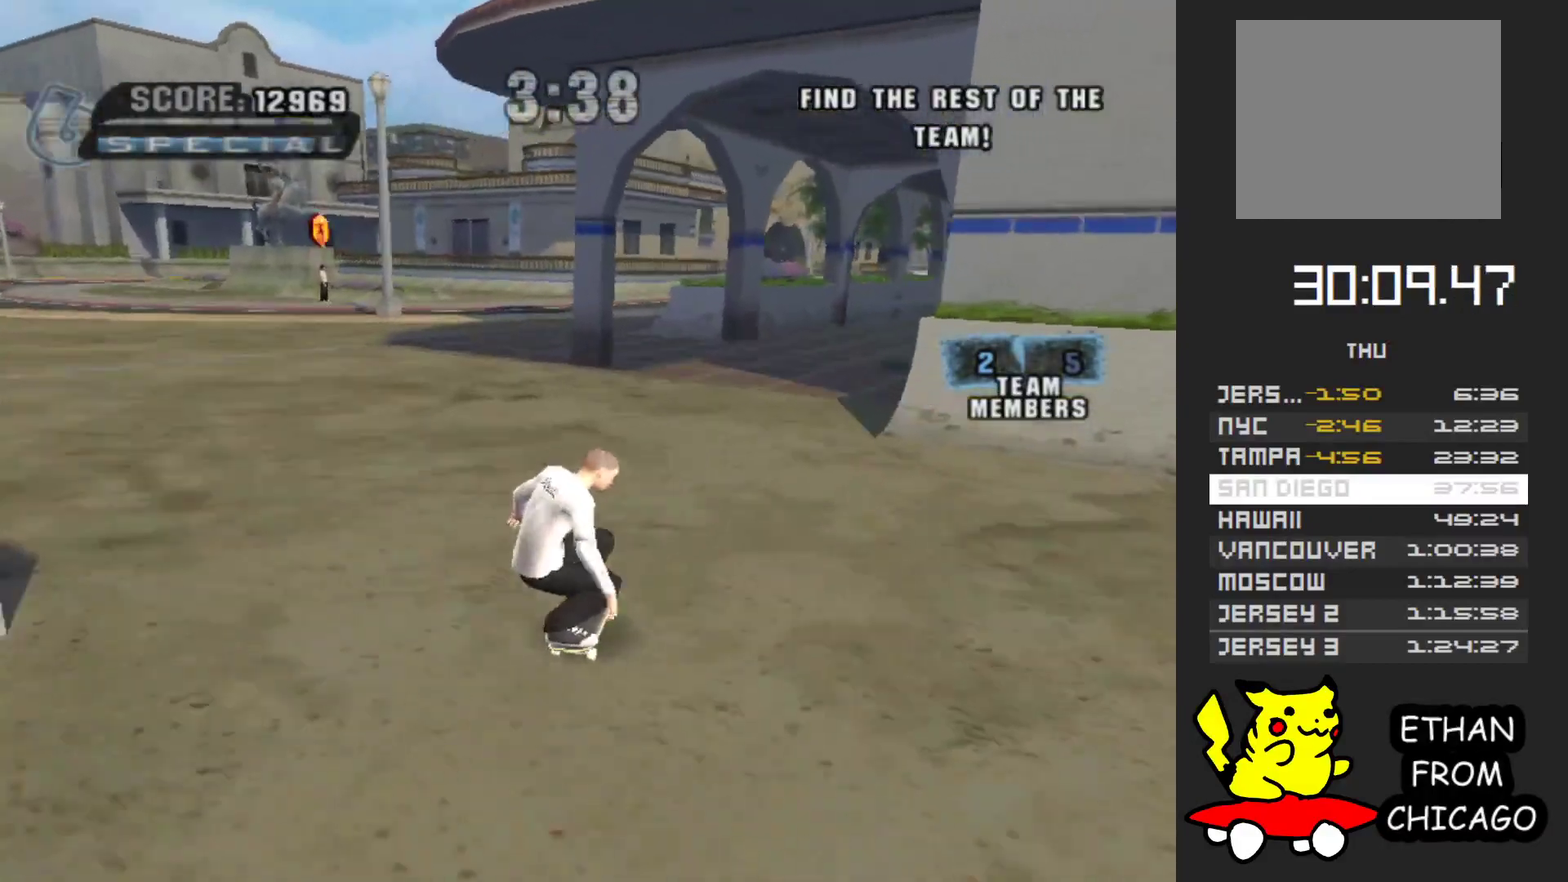
{"buttons": ["A"], "left_stick": "center", "right_stick": "center", "events": [[183, "left_stick", "right"], [333, "left_stick", "center"]]}
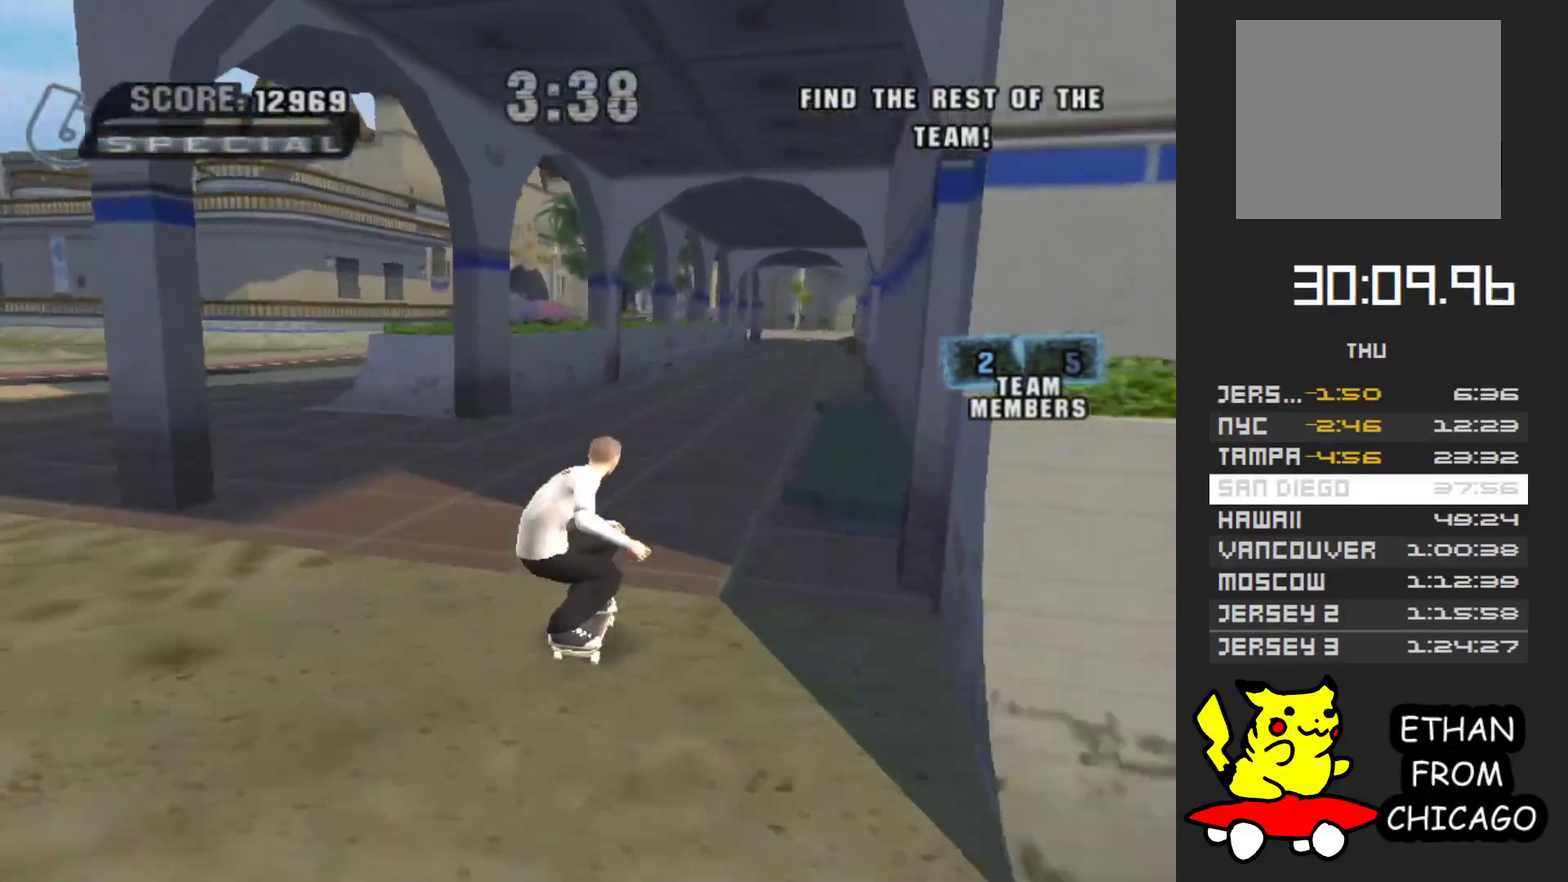
{"buttons": ["A"], "left_stick": "center", "right_stick": "center", "events": []}
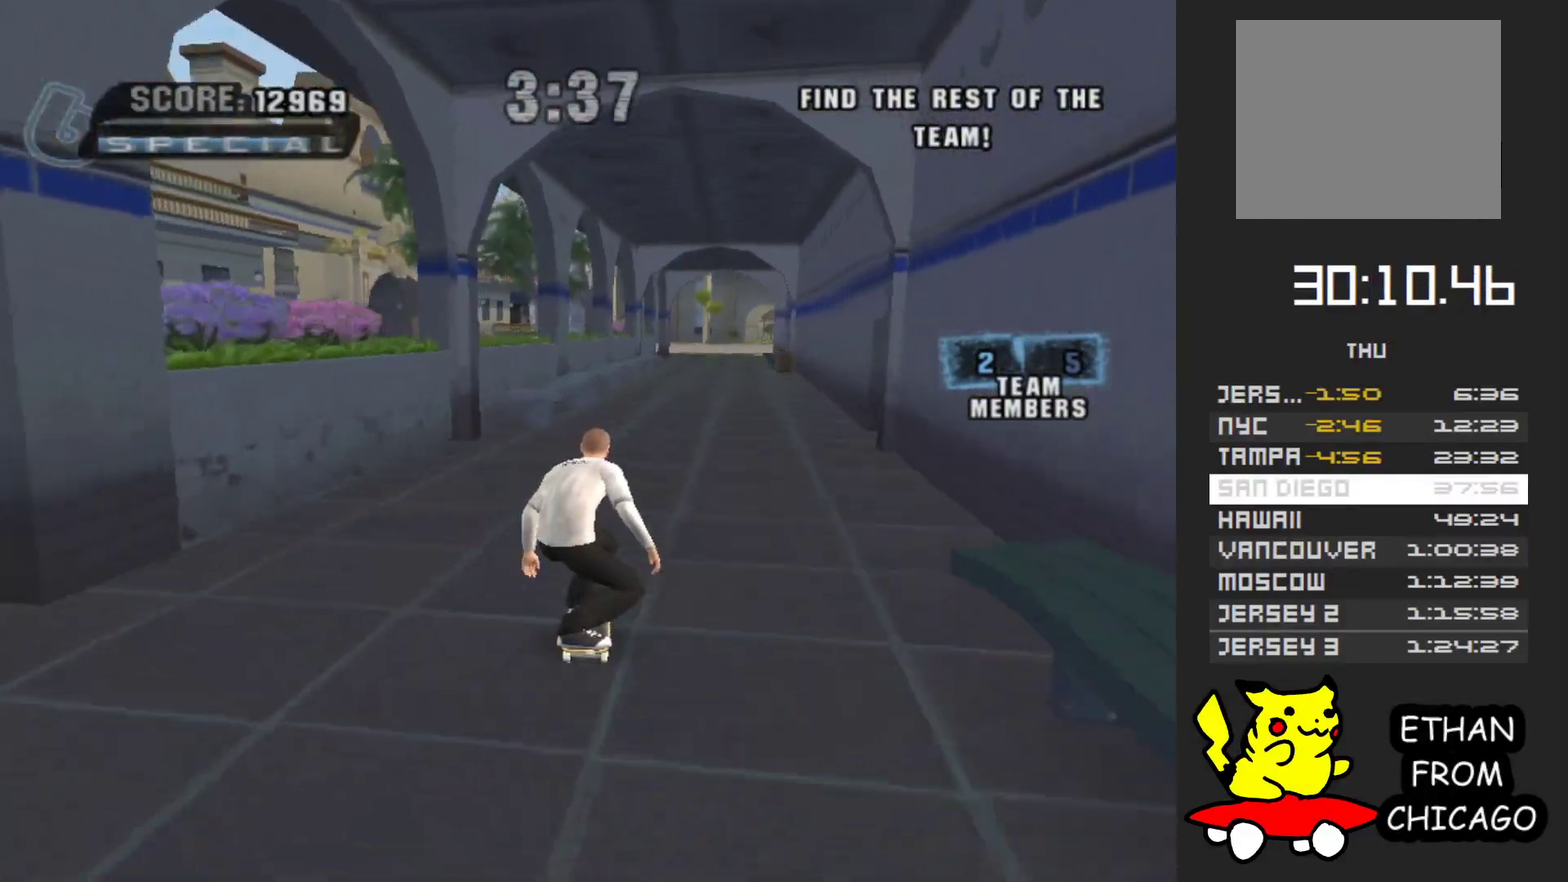
{"buttons": ["A"], "left_stick": "up", "right_stick": "center", "events": [[183, "left_stick", "up"], [333, "left_stick", "center"], [433, "left_stick", "up"]]}
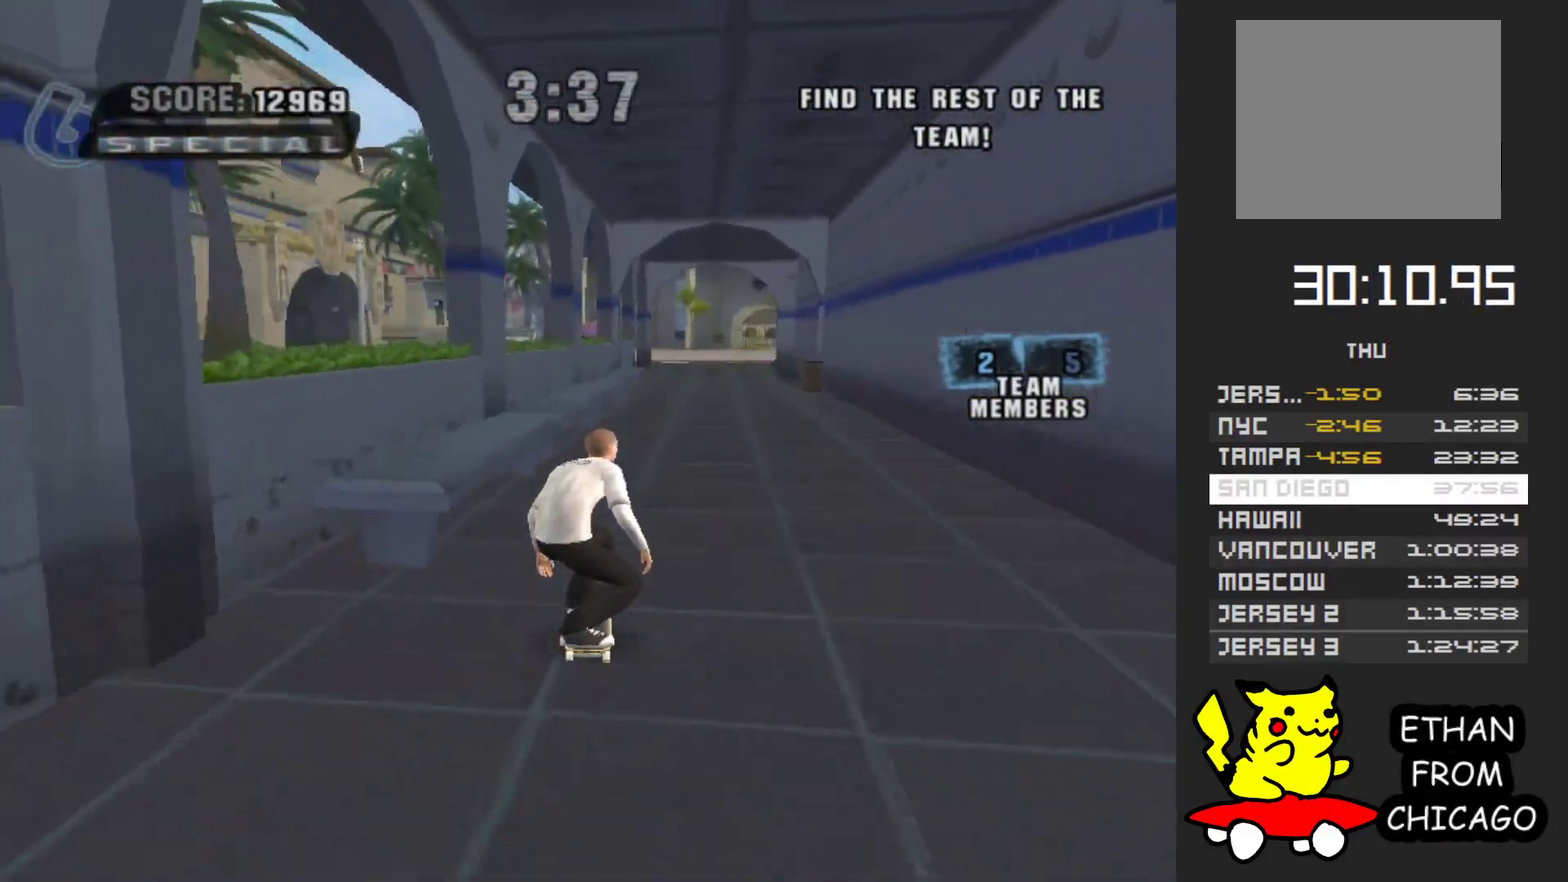
{"buttons": ["Y"], "left_stick": "center", "right_stick": "center", "events": [[67, "left_stick", "center"], [200, "left_stick", "up"], [333, "A", "up"], [350, "left_stick", "center"], [400, "Y", "down"]]}
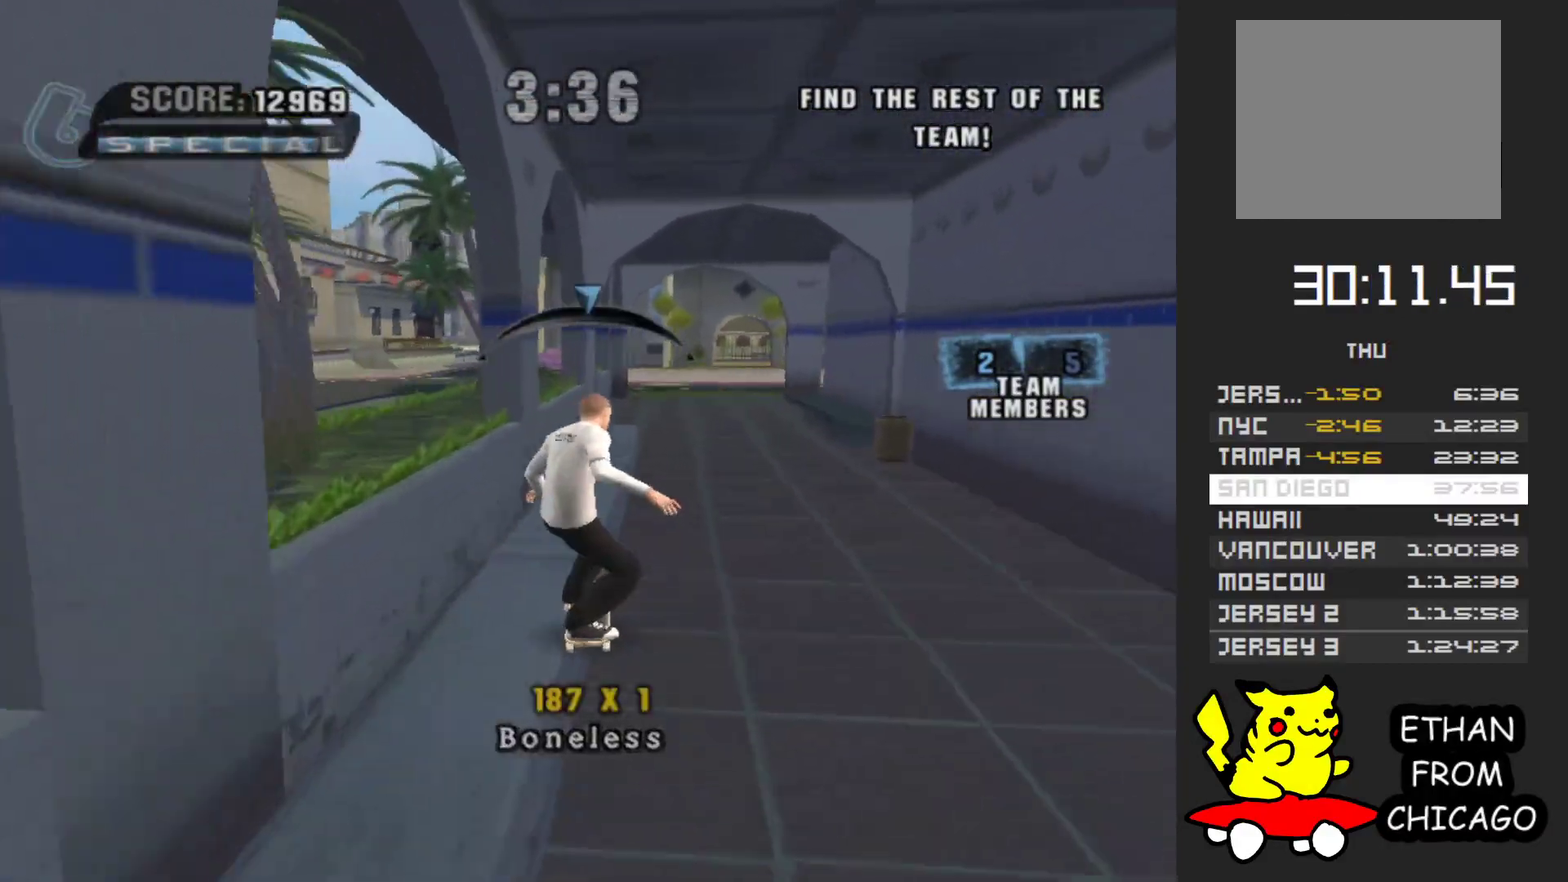
{"buttons": ["A"], "left_stick": "center", "right_stick": "center", "events": [[83, "Y", "up"], [167, "A", "down"]]}
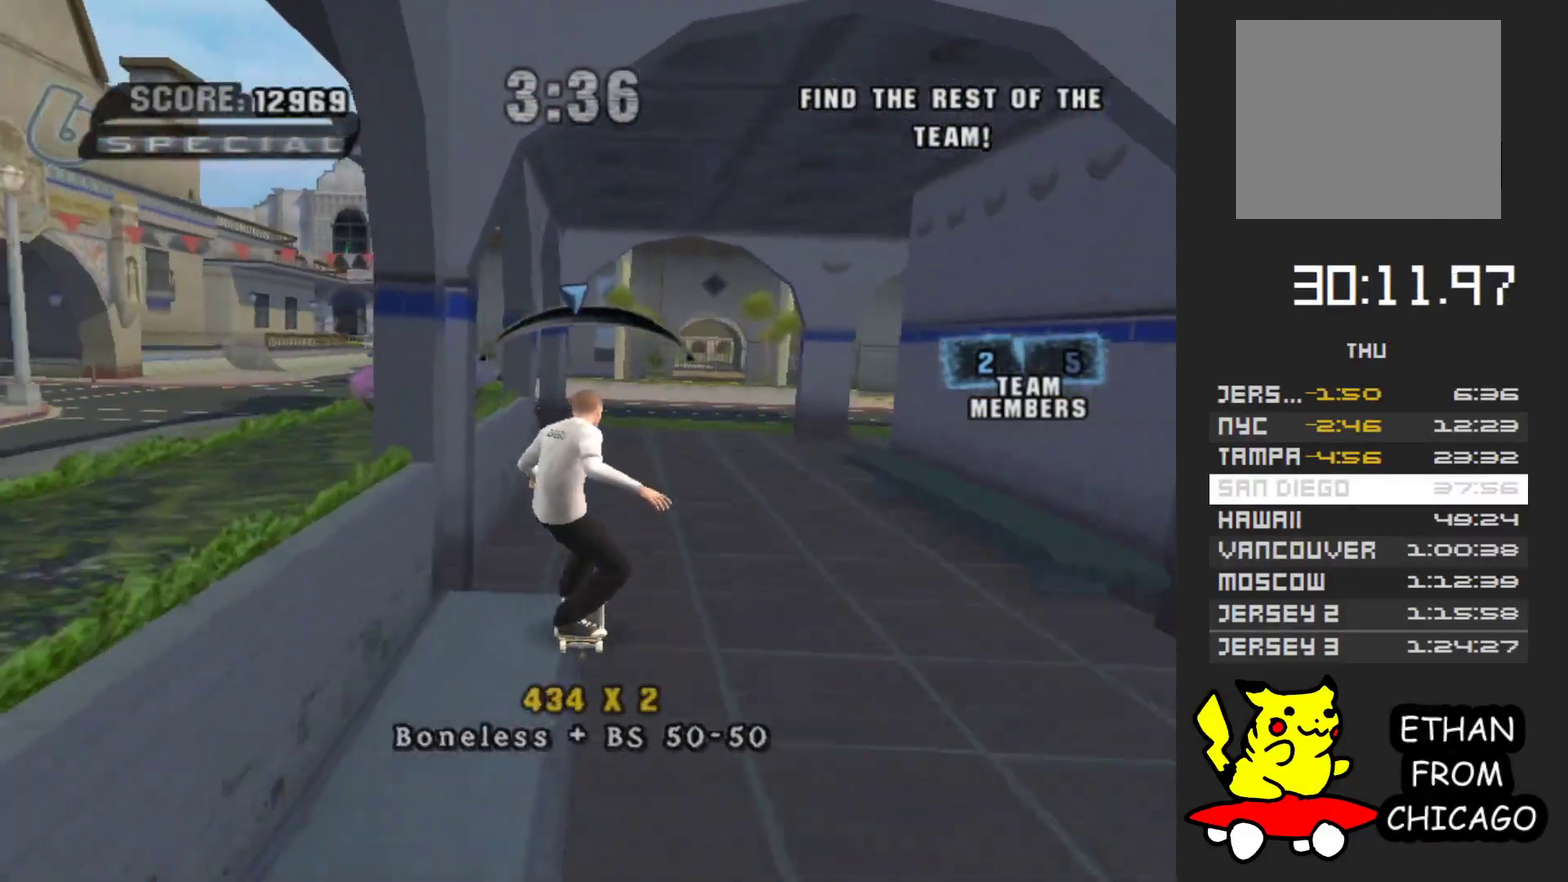
{"buttons": [], "left_stick": "right", "right_stick": "center", "events": [[133, "left_stick", "right"], [267, "A", "up"]]}
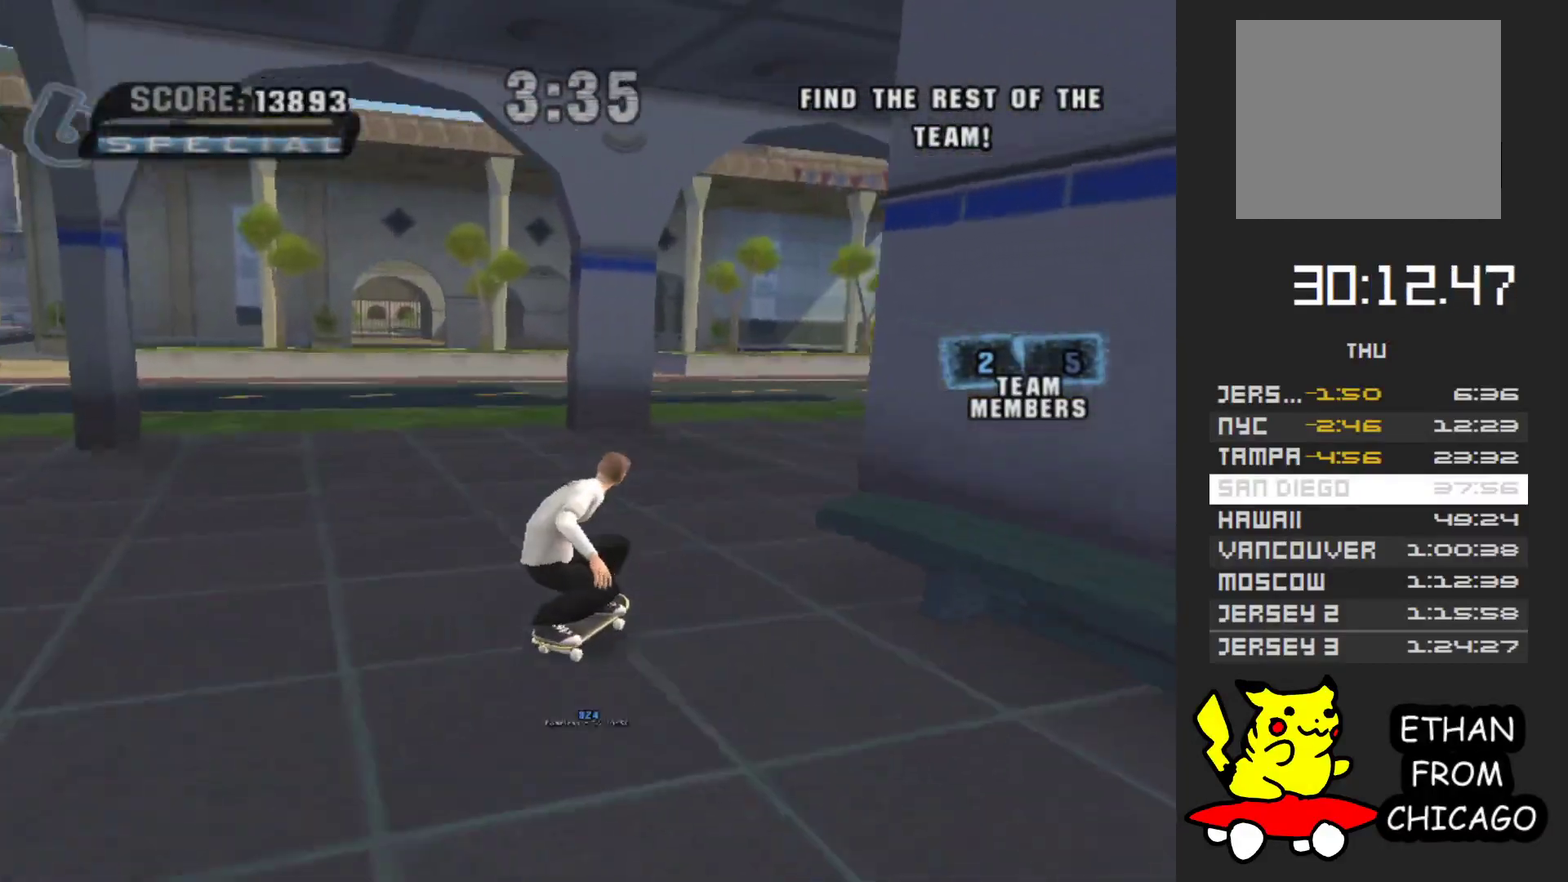
{"buttons": ["A"], "left_stick": "center", "right_stick": "center", "events": [[167, "left_stick", "center"], [267, "left_stick", "up-left"], [333, "left_stick", "left"], [383, "A", "down"], [467, "left_stick", "center"]]}
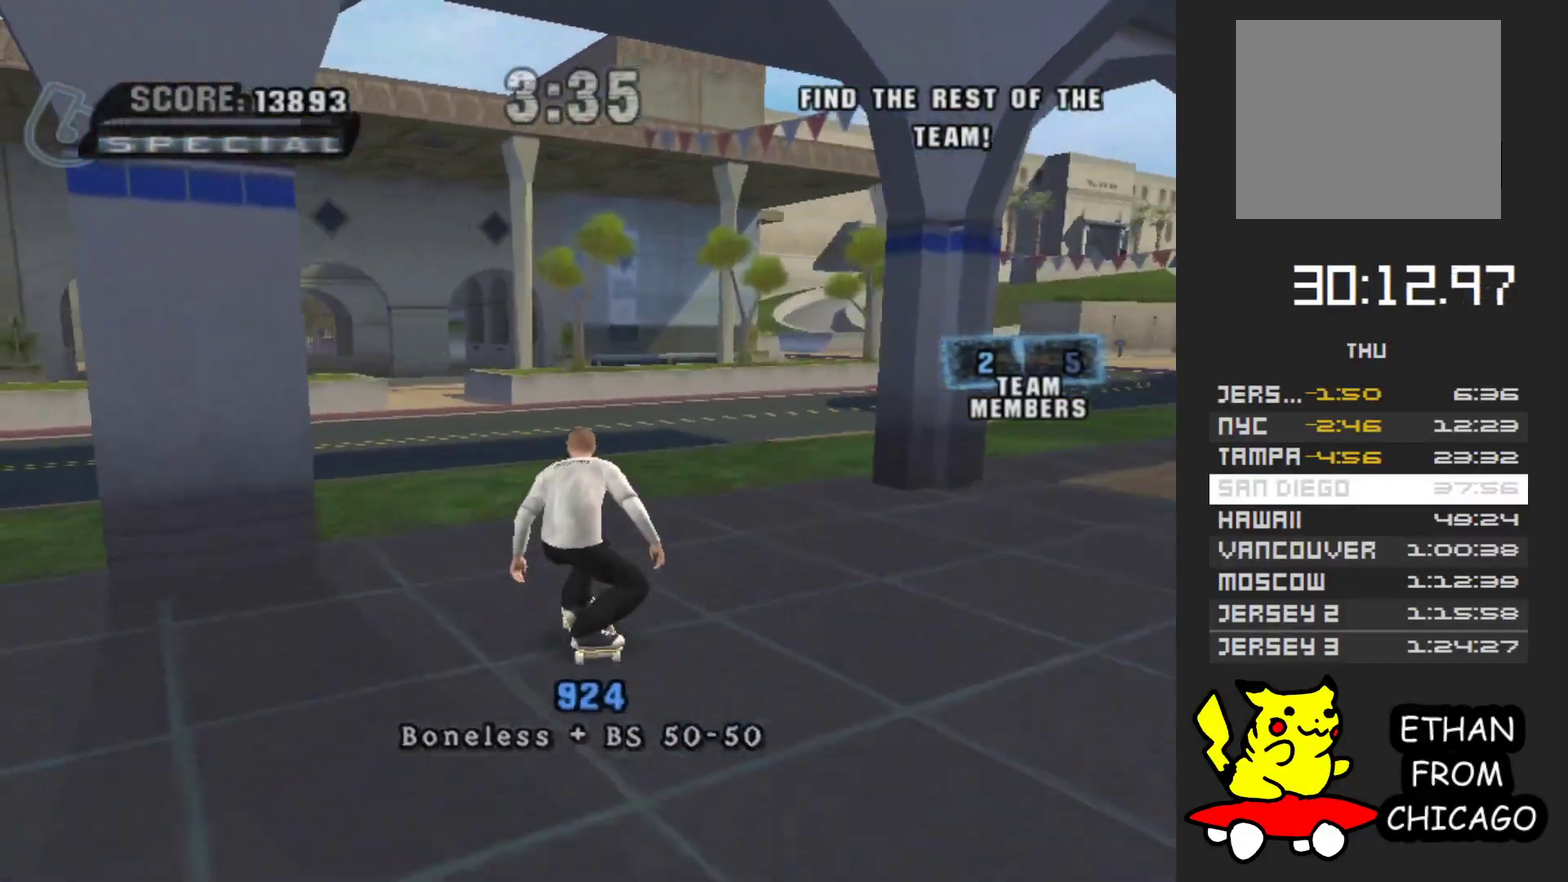
{"buttons": ["A"], "left_stick": "left", "right_stick": "center", "events": [[450, "left_stick", "down-left"], [500, "left_stick", "left"]]}